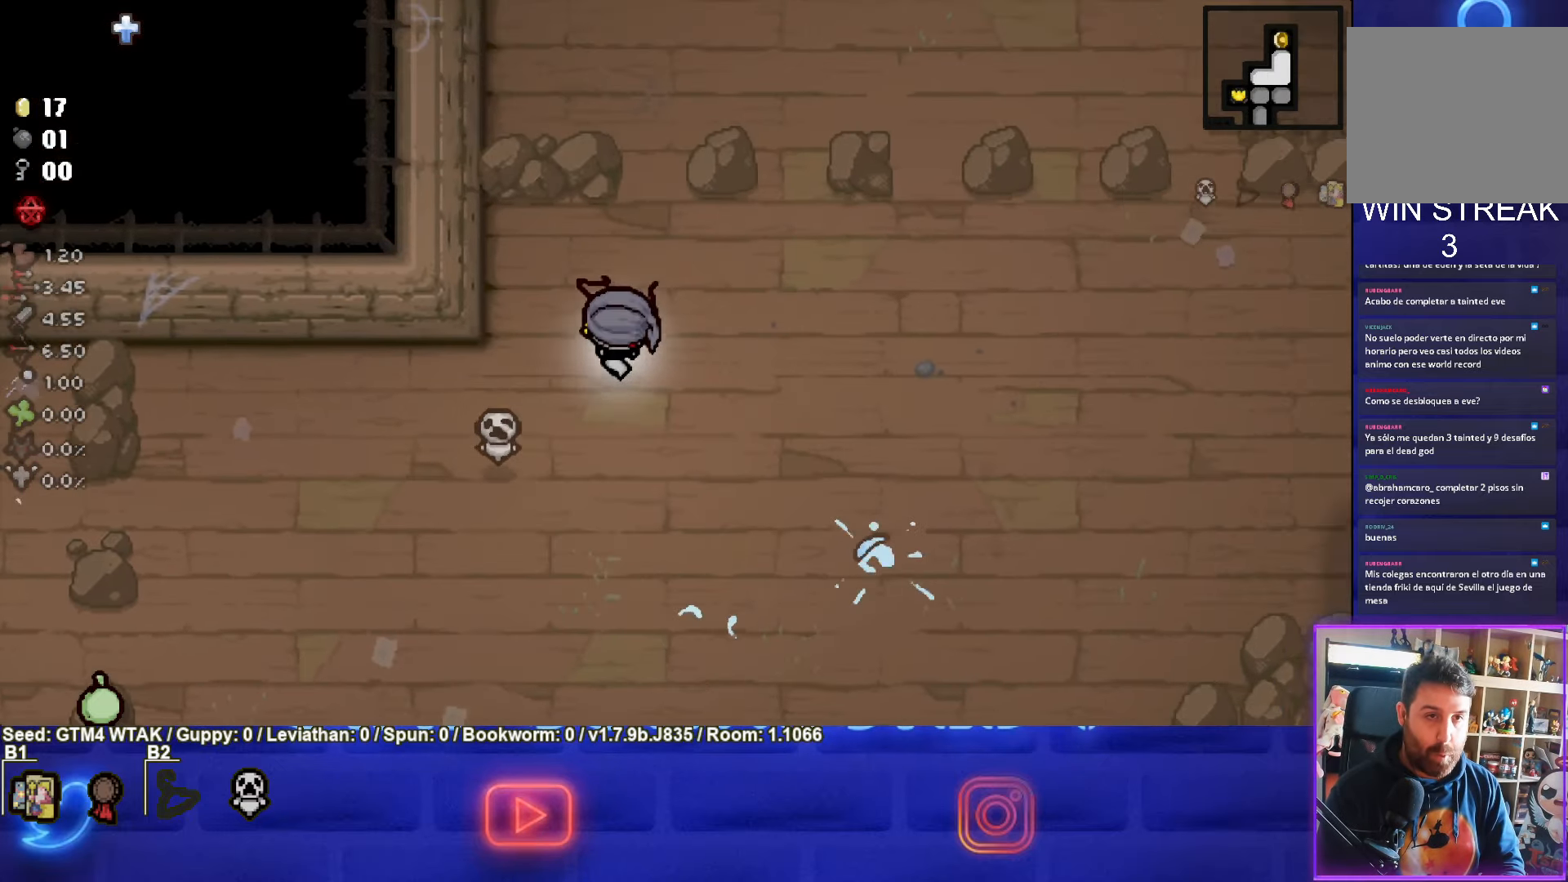
Gameplay with a controller (PlayStation layout); each line is a JSON object with the inputs held at the frame after it. "events" lists button and stick changes between this image and that frame as [ms after this image, input, new state], when the widget could be followed in between. Not read: right_stick.
{"buttons": [], "left_stick": "up-right", "events": []}
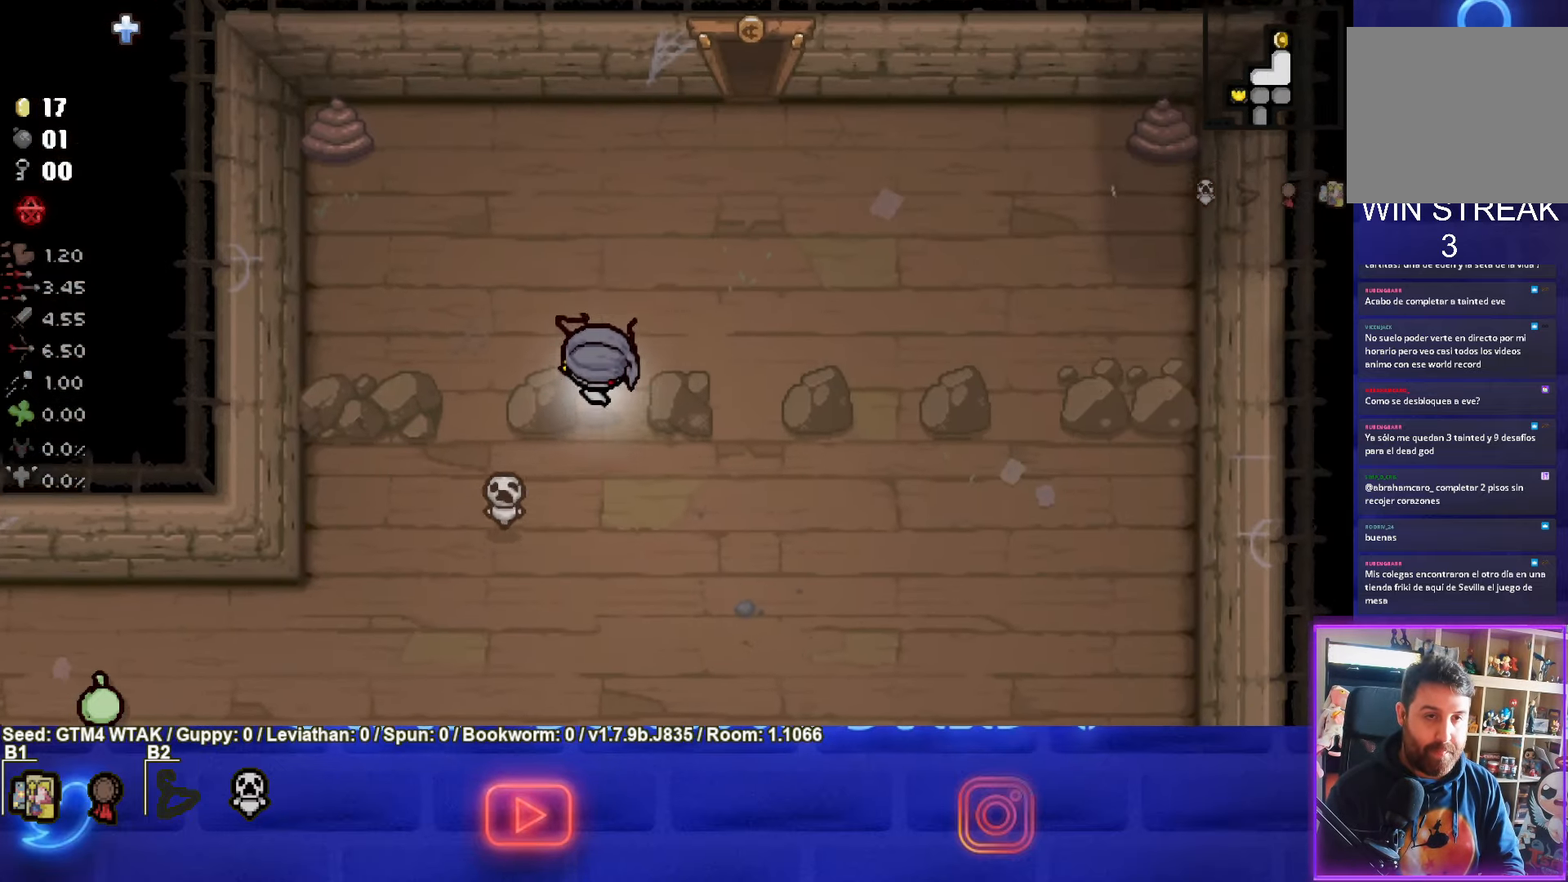
{"buttons": [], "left_stick": "up-right", "events": []}
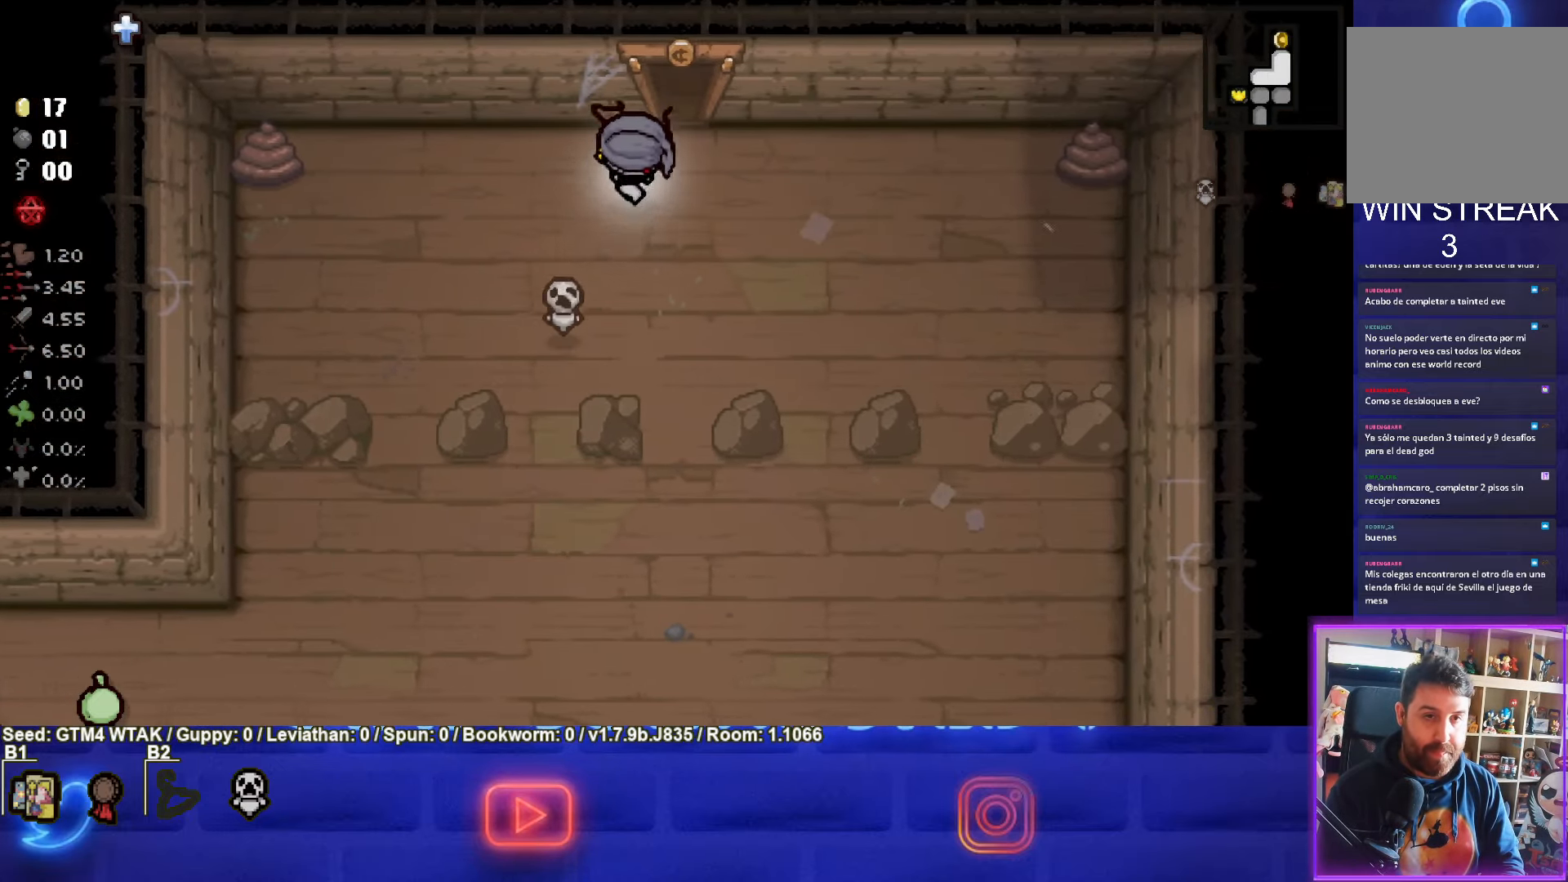
{"buttons": [], "left_stick": "center", "events": [[133, "left_stick", "up"], [316, "left_stick", "center"]]}
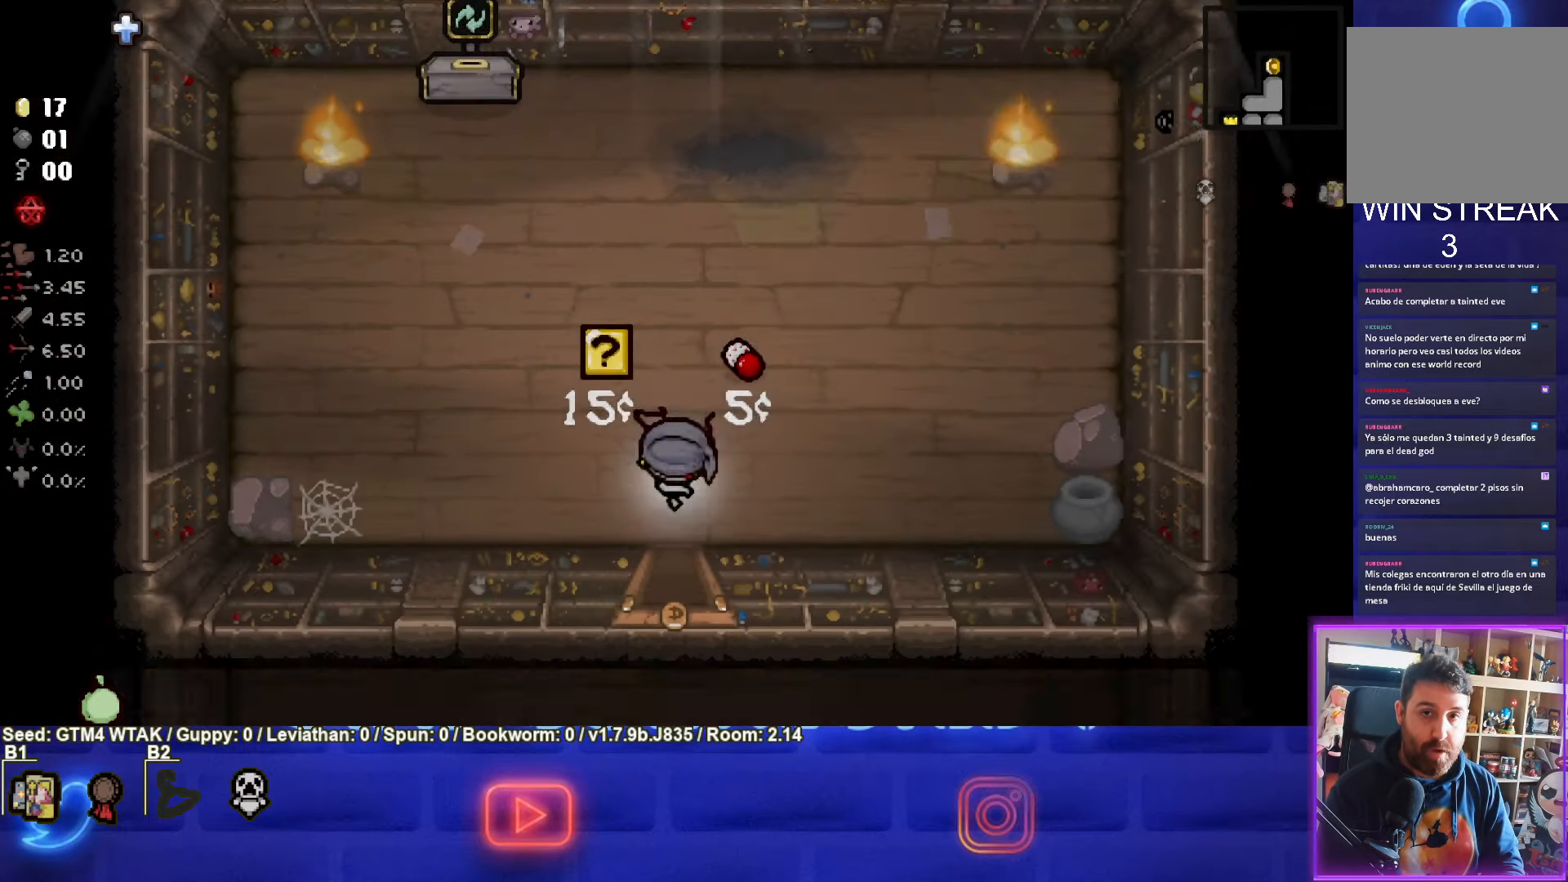
{"buttons": [], "left_stick": "center", "events": [[266, "left_stick", "left"], [400, "left_stick", "center"]]}
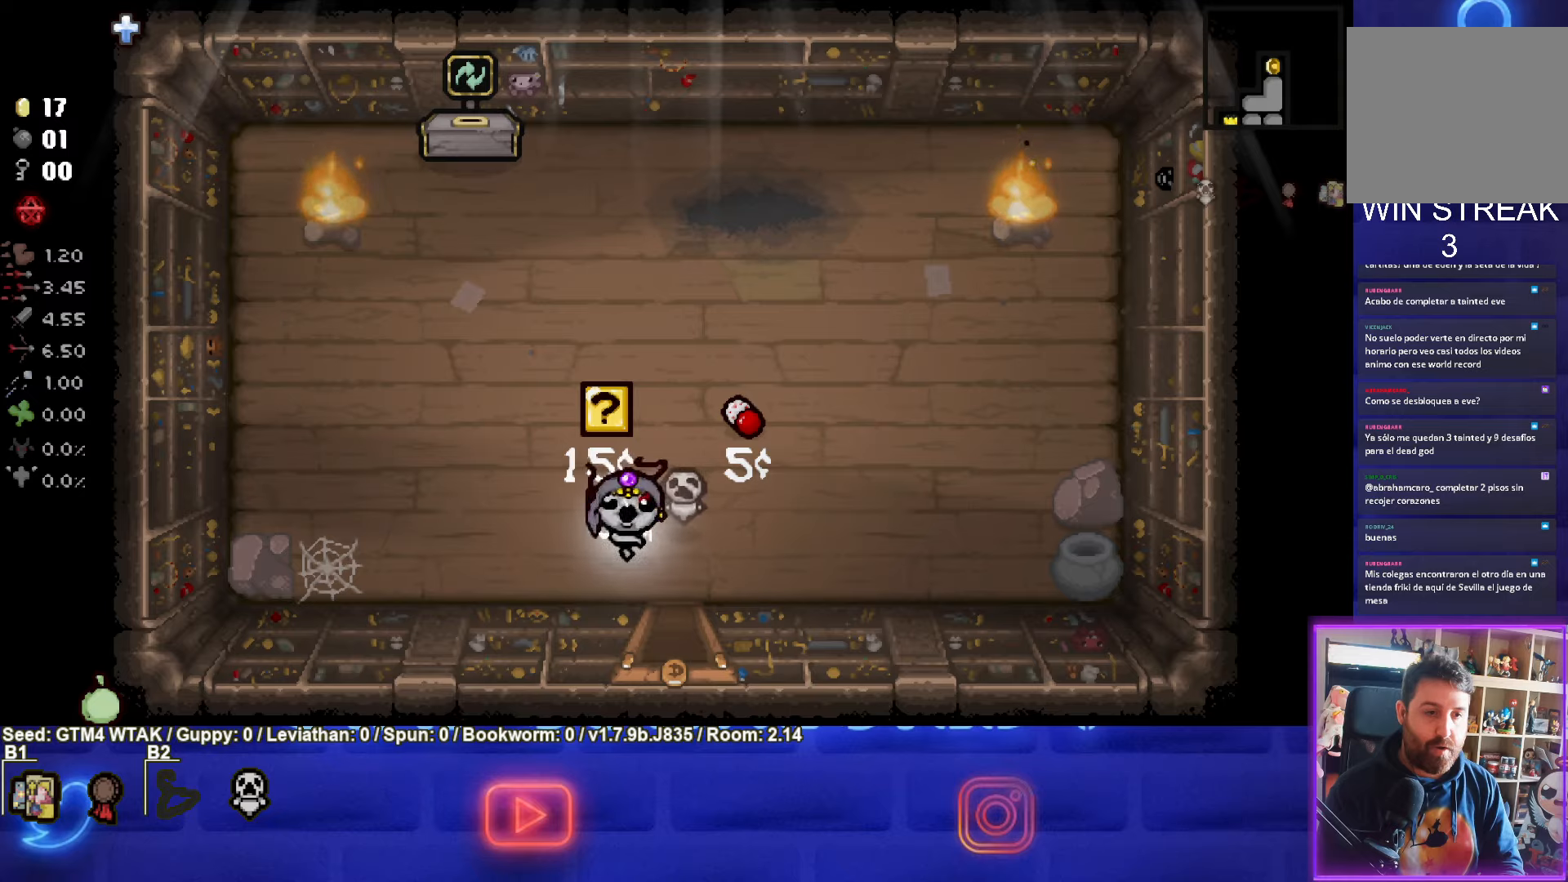
{"buttons": [], "left_stick": "down-right", "events": [[50, "left_stick", "up-left"], [100, "left_stick", "up"], [433, "left_stick", "down-right"]]}
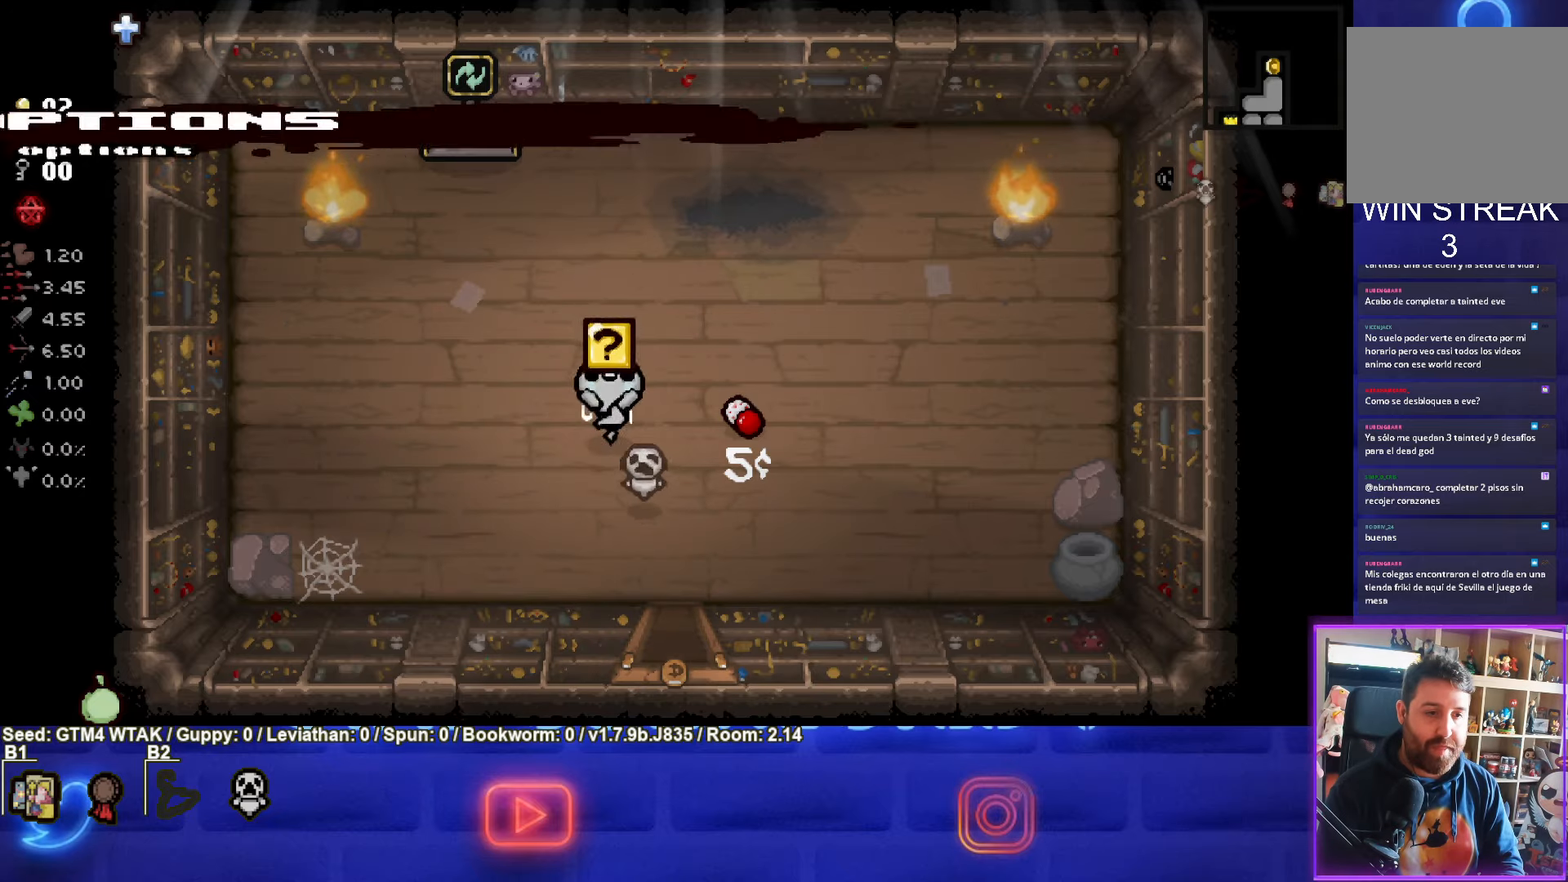
{"buttons": [], "left_stick": "down-right", "events": []}
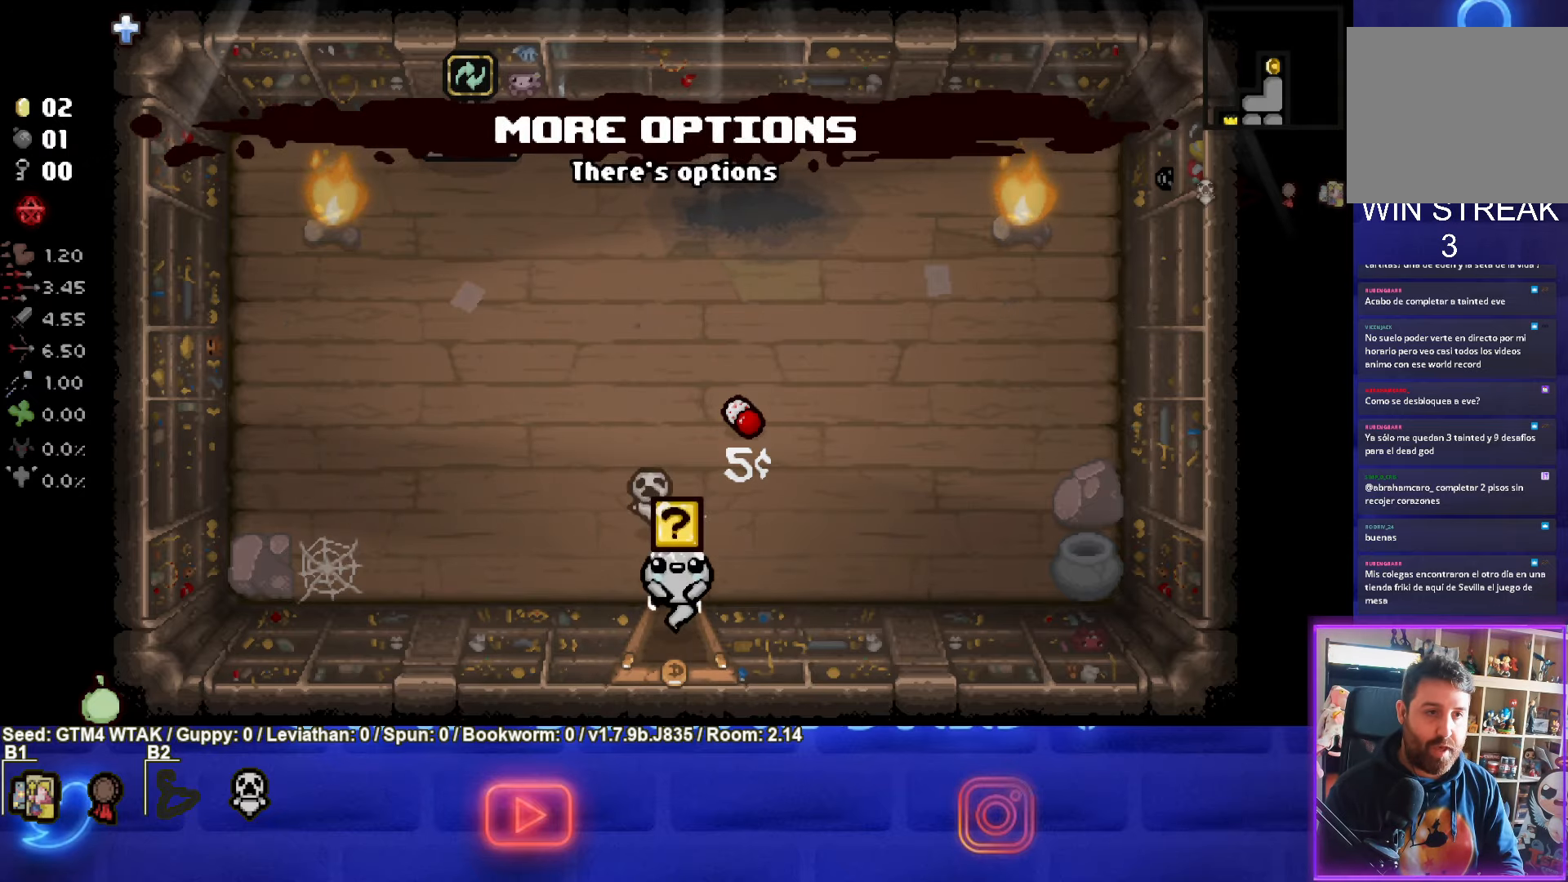
{"buttons": [], "left_stick": "down", "events": [[167, "left_stick", "center"], [300, "left_stick", "down"]]}
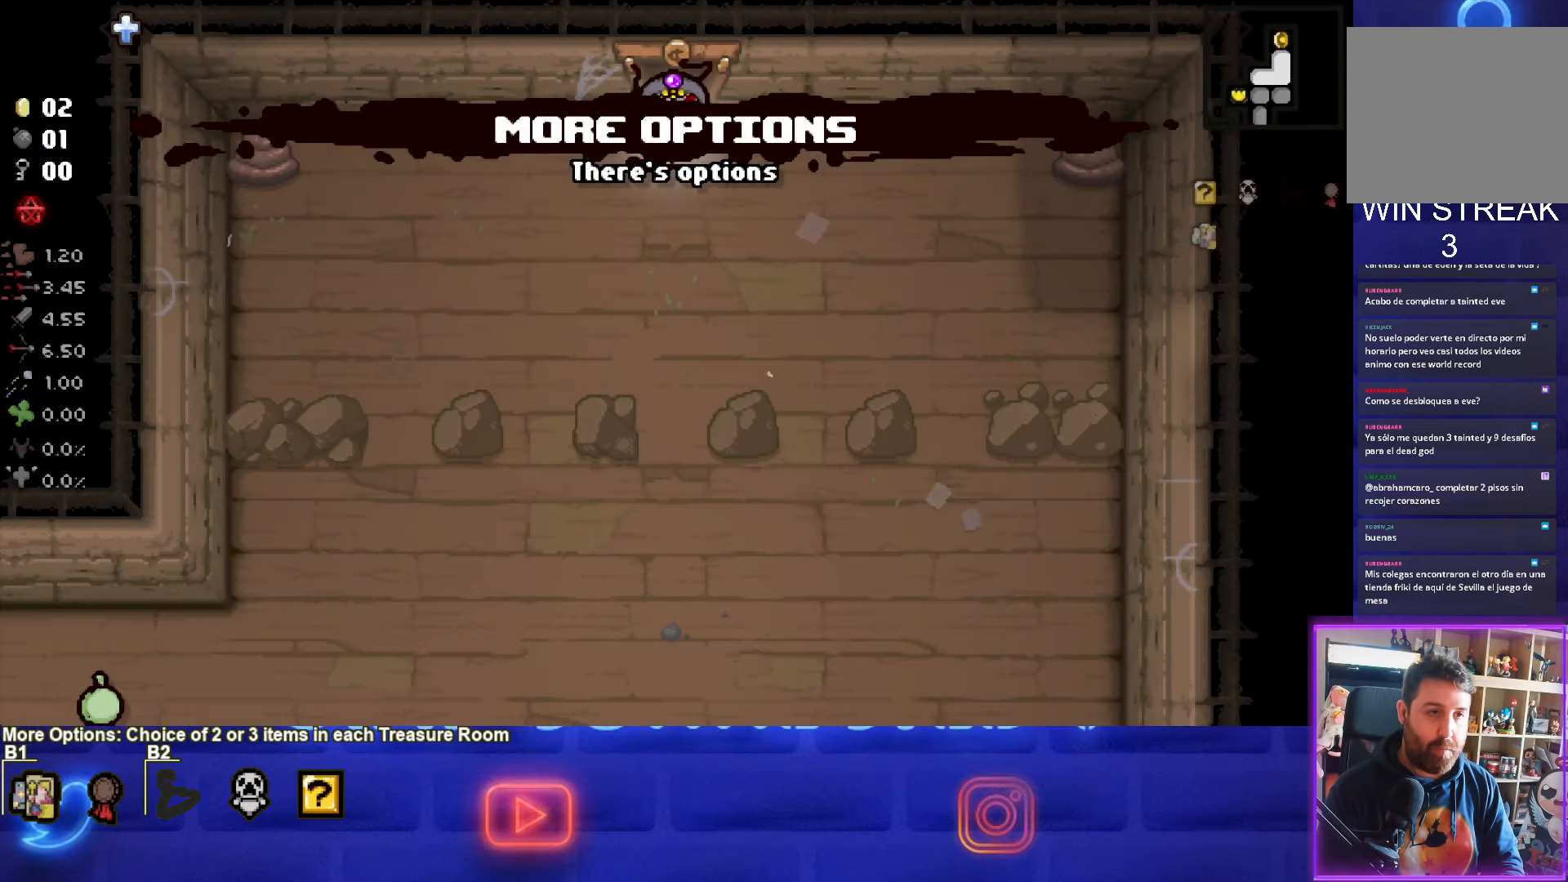
{"buttons": ["CROSS"], "left_stick": "down", "events": [[417, "CROSS", "down"]]}
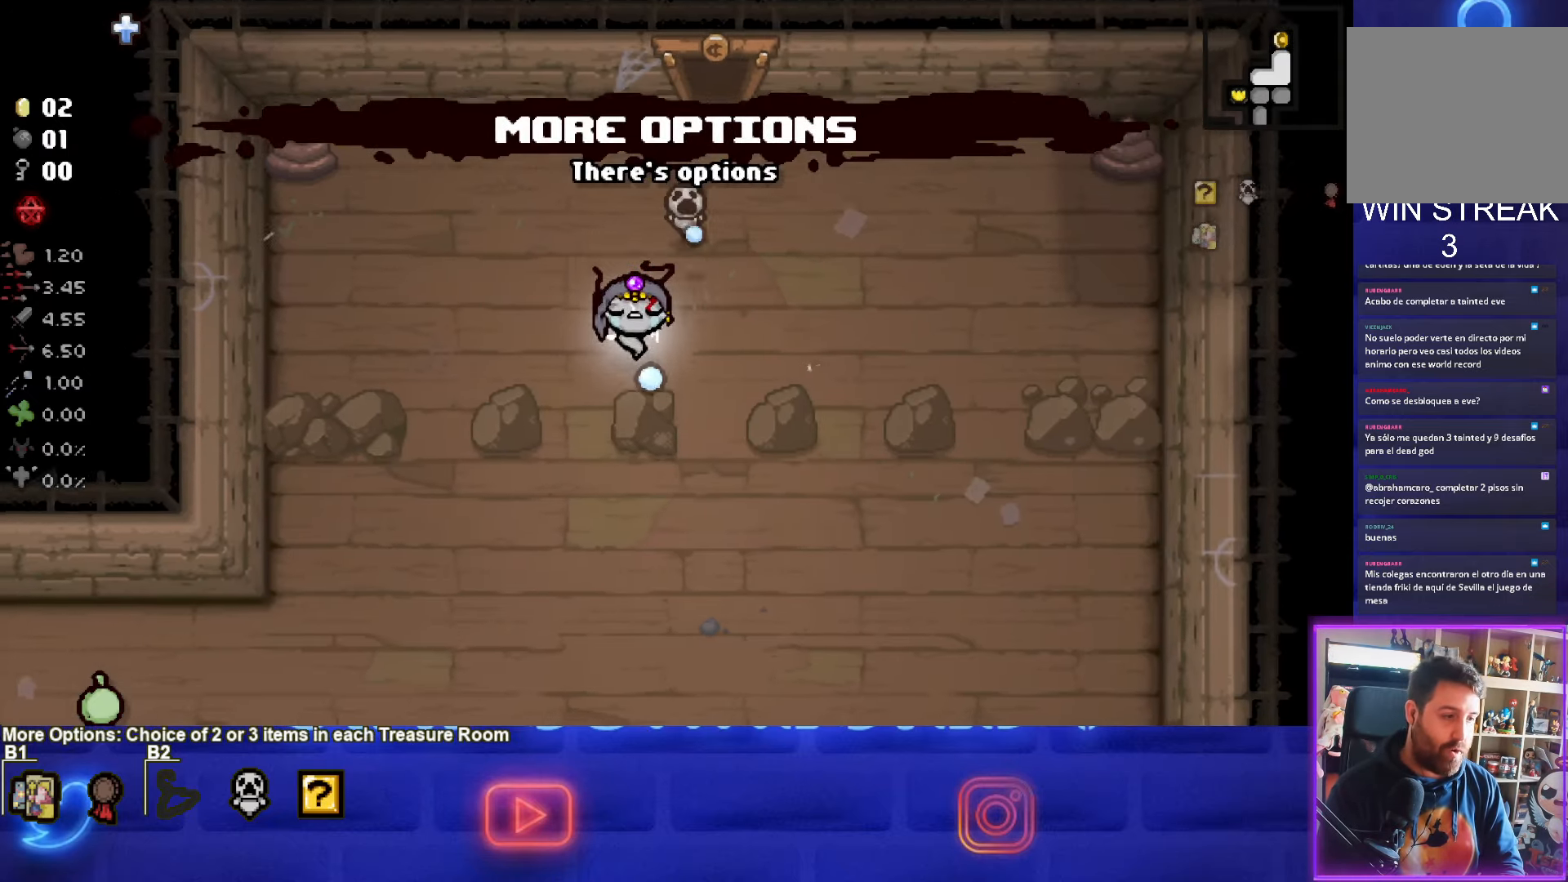
{"buttons": [], "left_stick": "down-left", "events": [[50, "CROSS", "up"], [133, "CROSS", "down"], [250, "CROSS", "up"], [267, "left_stick", "down-left"]]}
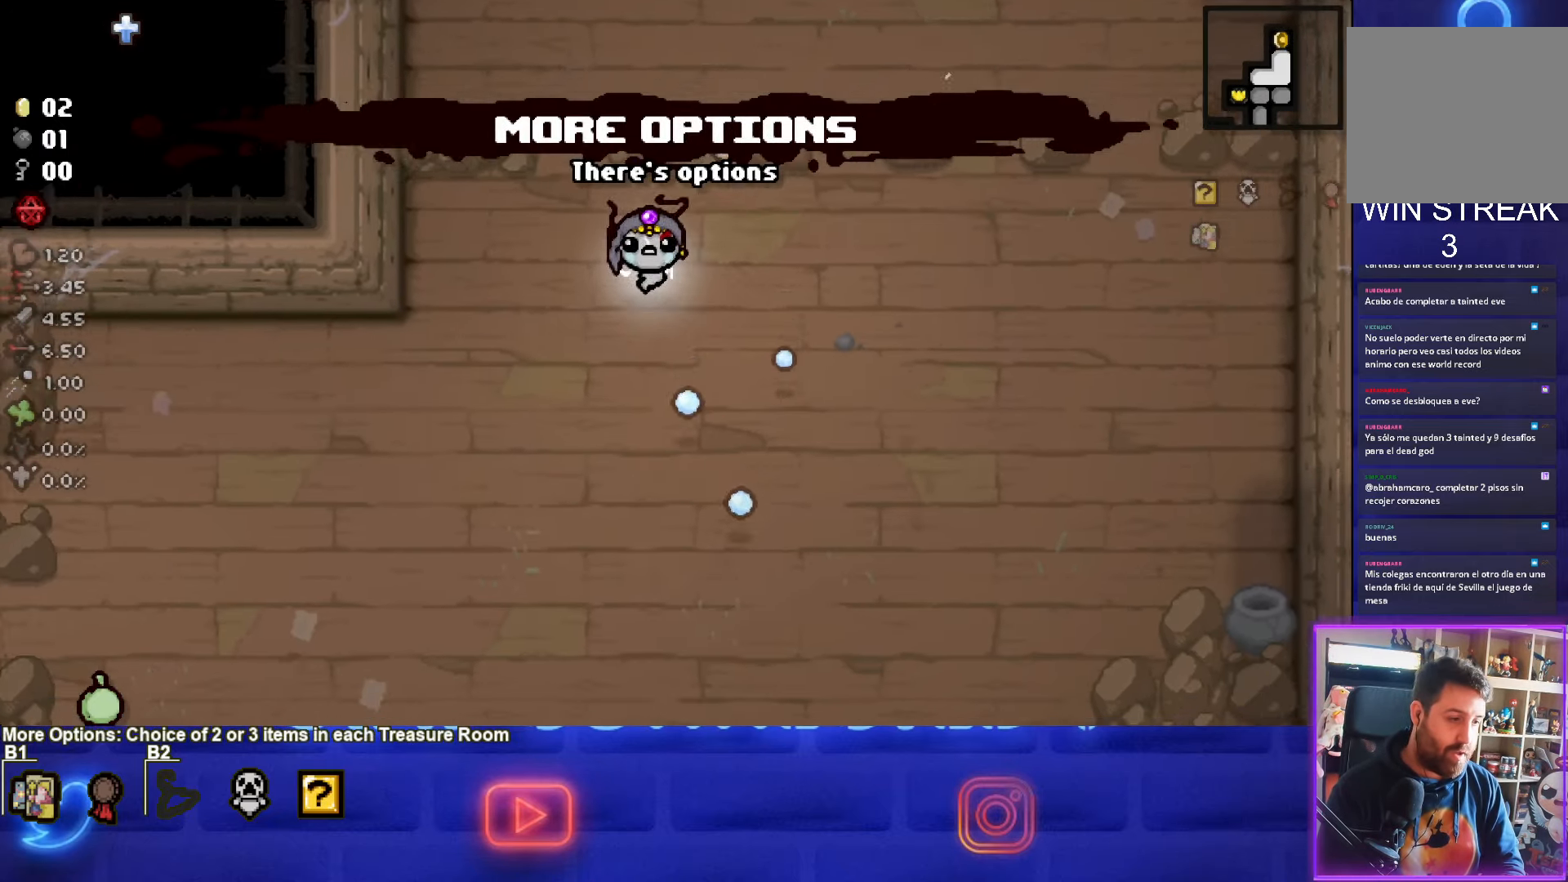
{"buttons": [], "left_stick": "down-left", "events": [[333, "SQUARE", "down"], [467, "SQUARE", "up"]]}
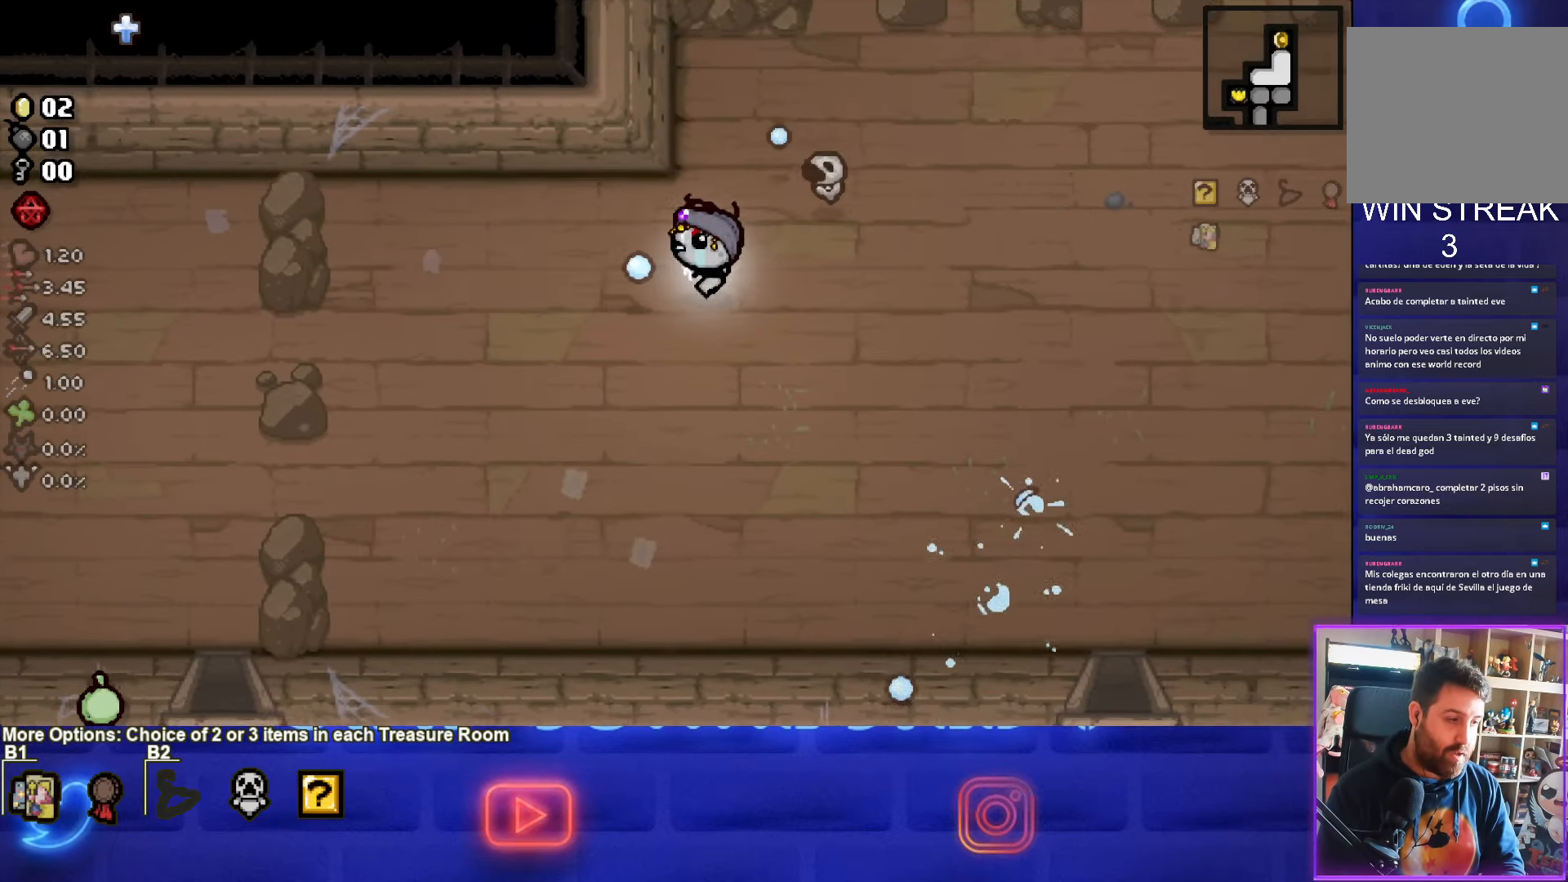
{"buttons": ["SQUARE"], "left_stick": "down-left", "events": [[50, "SQUARE", "down"], [133, "SQUARE", "up"], [283, "SQUARE", "down"], [367, "SQUARE", "up"], [500, "SQUARE", "down"]]}
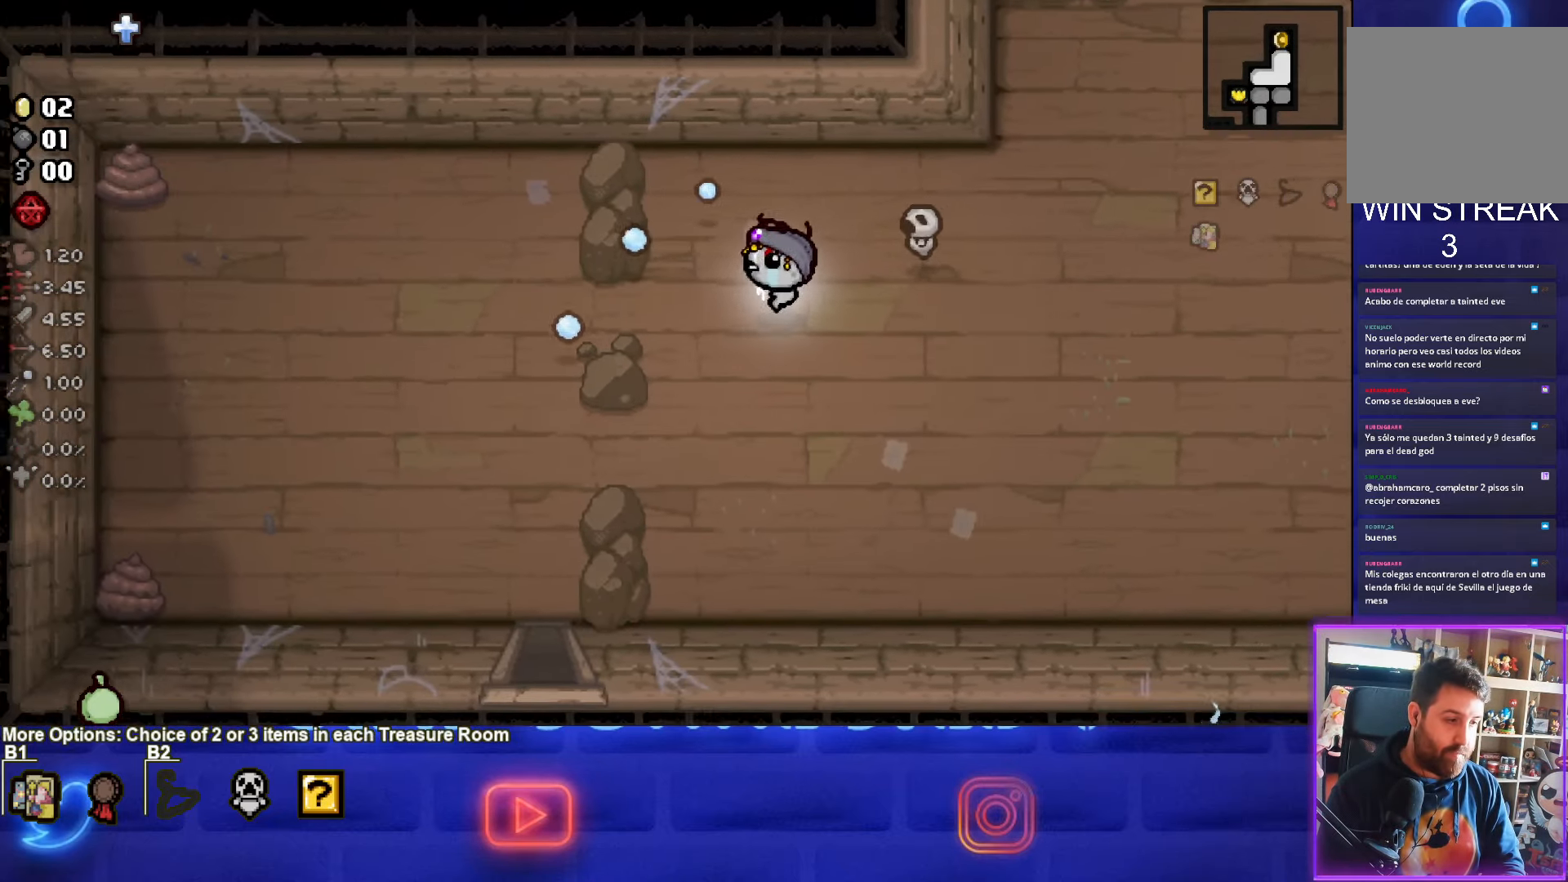
{"buttons": [], "left_stick": "down-left", "events": [[83, "SQUARE", "up"]]}
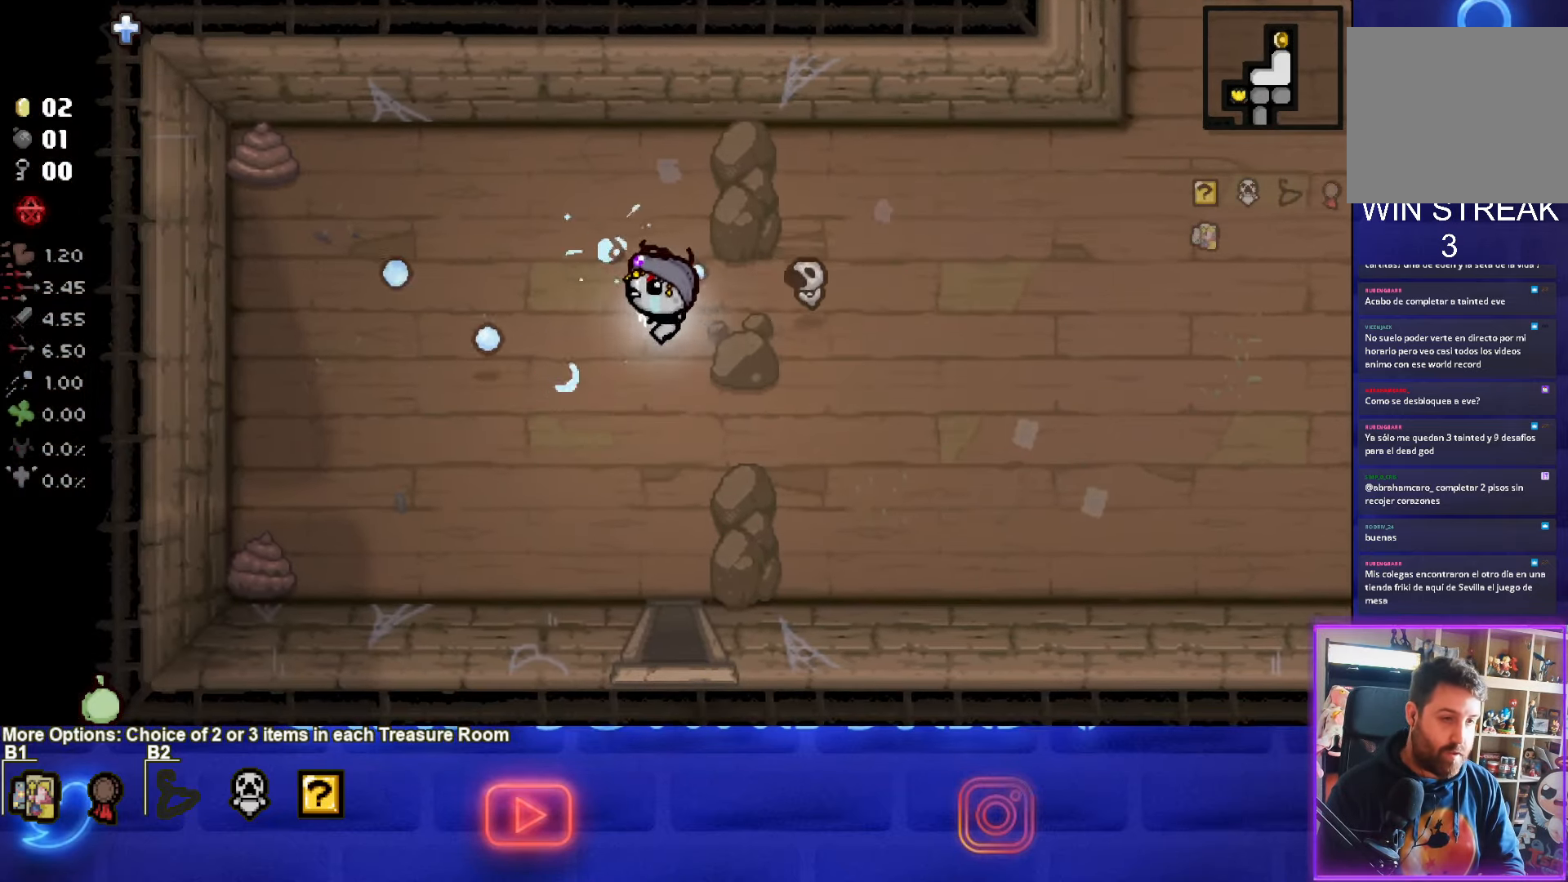
{"buttons": ["SQUARE"], "left_stick": "down-left", "events": [[250, "SQUARE", "down"]]}
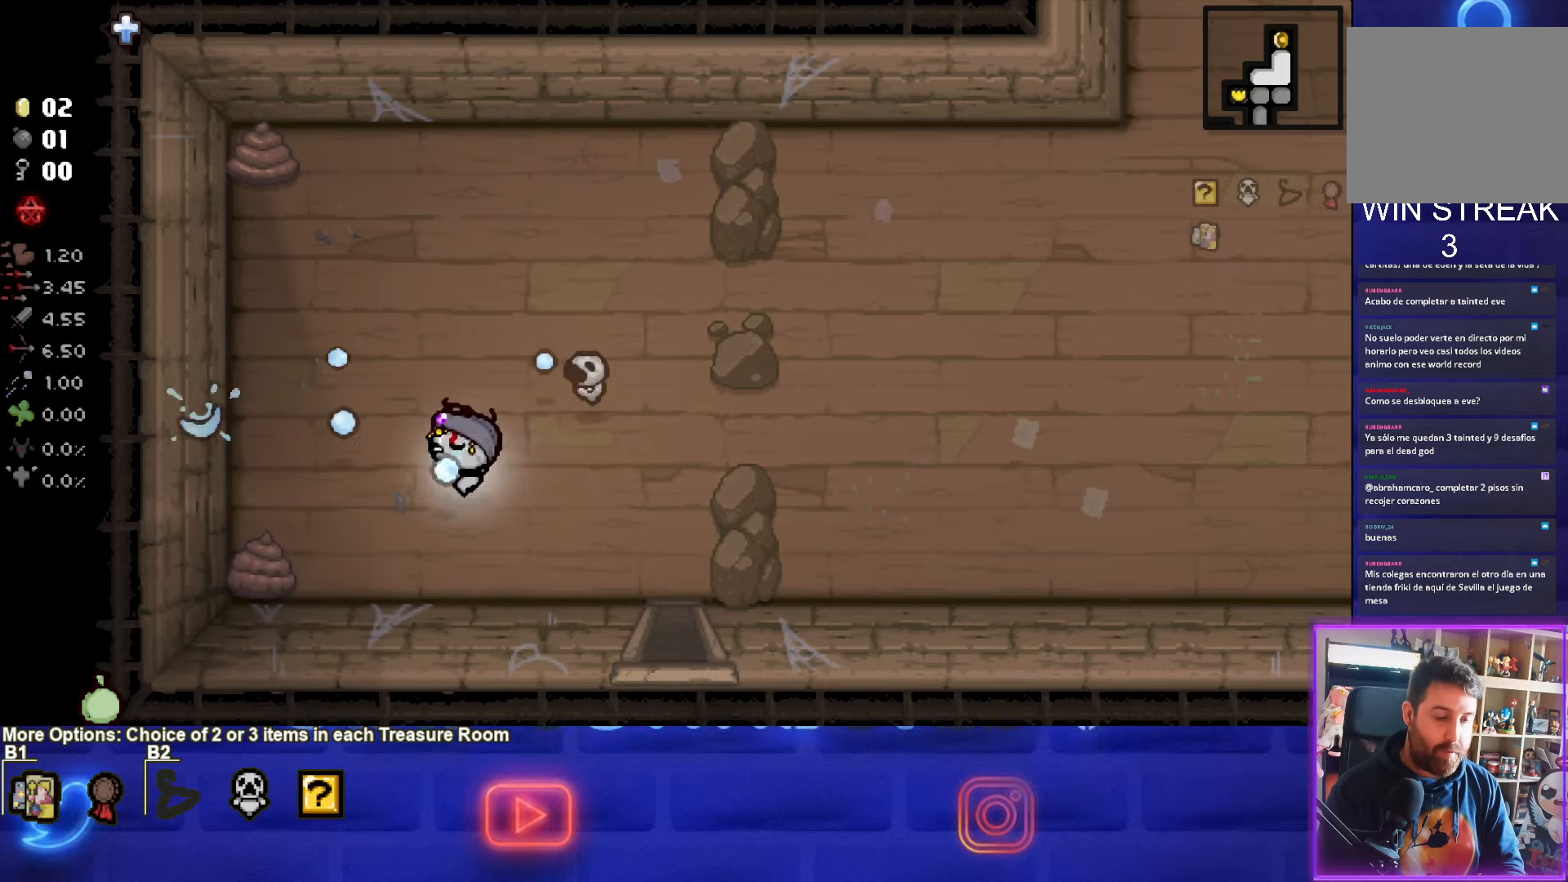
{"buttons": ["SQUARE"], "left_stick": "down-right", "events": [[200, "left_stick", "center"], [334, "left_stick", "down-right"]]}
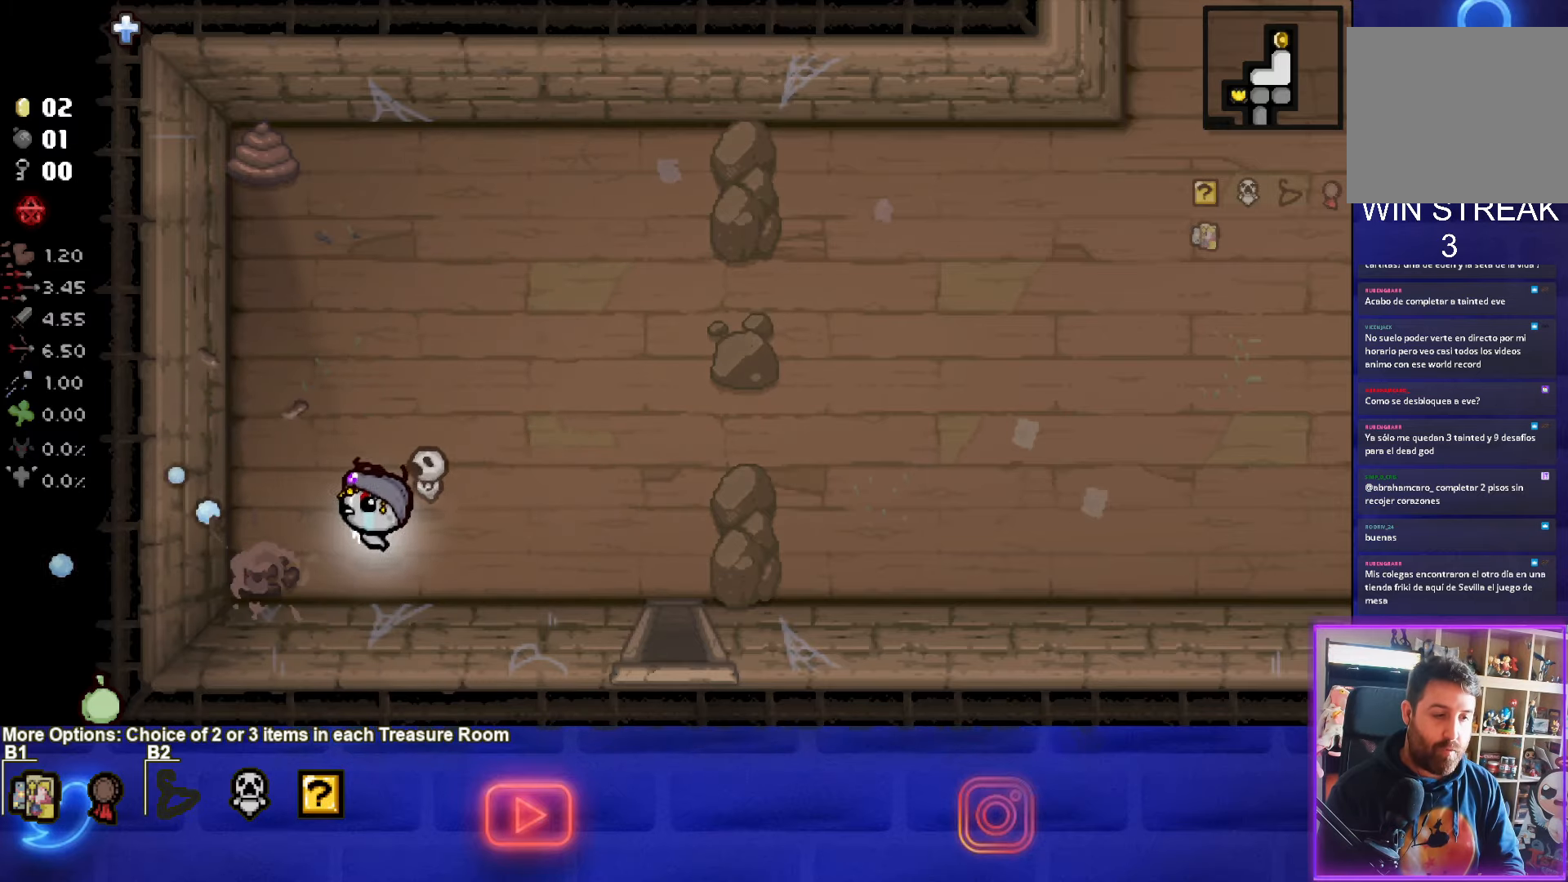
{"buttons": [], "left_stick": "down-right", "events": [[200, "SQUARE", "up"]]}
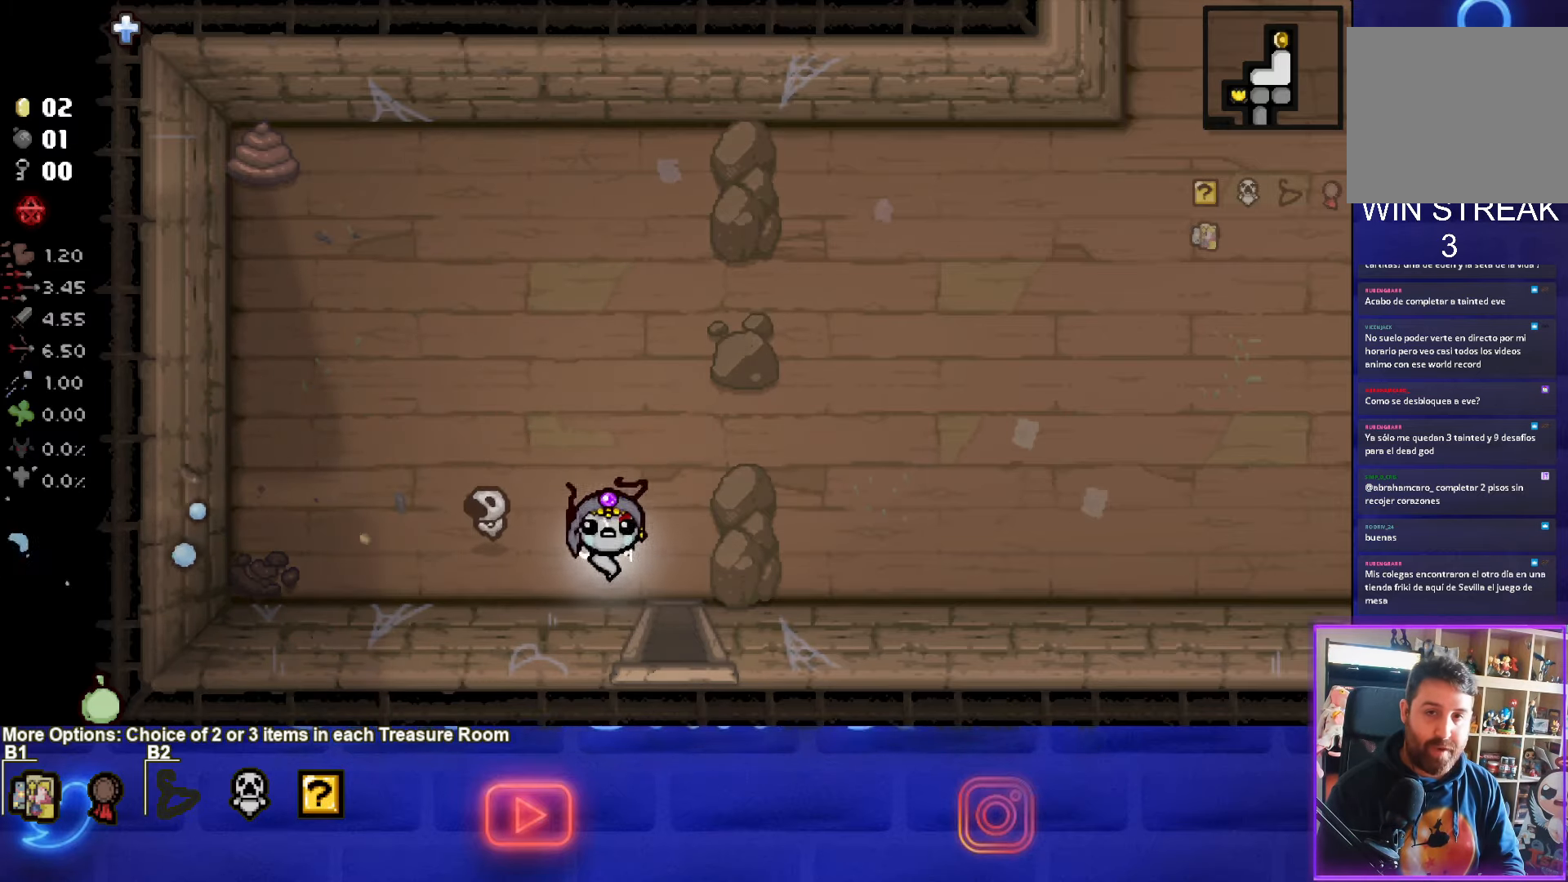
{"buttons": [], "left_stick": "down", "events": [[117, "left_stick", "down"]]}
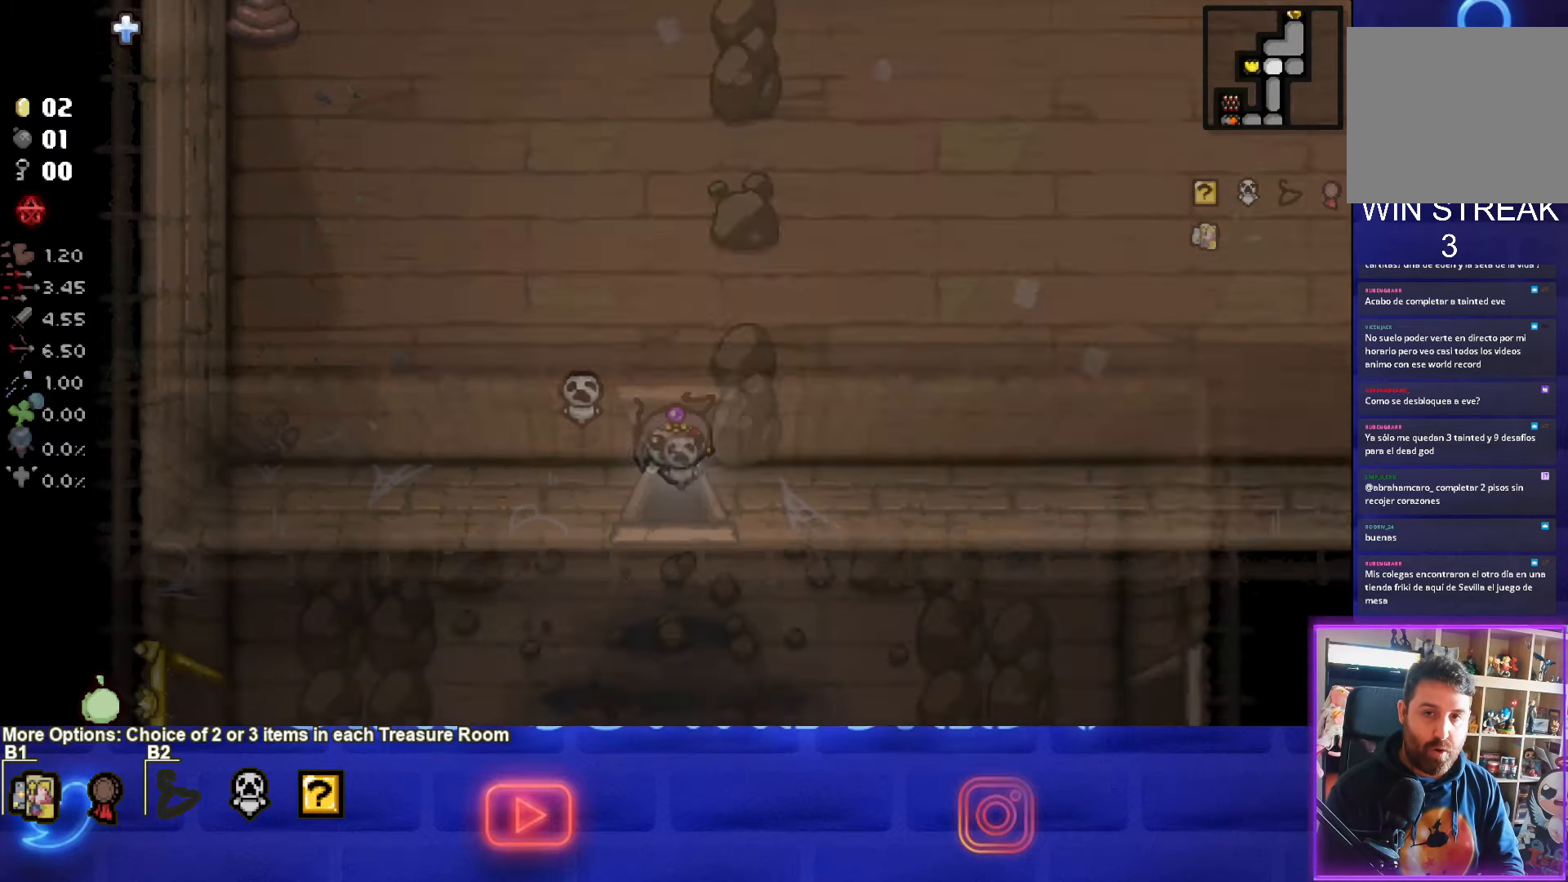
{"buttons": [], "left_stick": "down-left", "events": [[167, "left_stick", "down-left"]]}
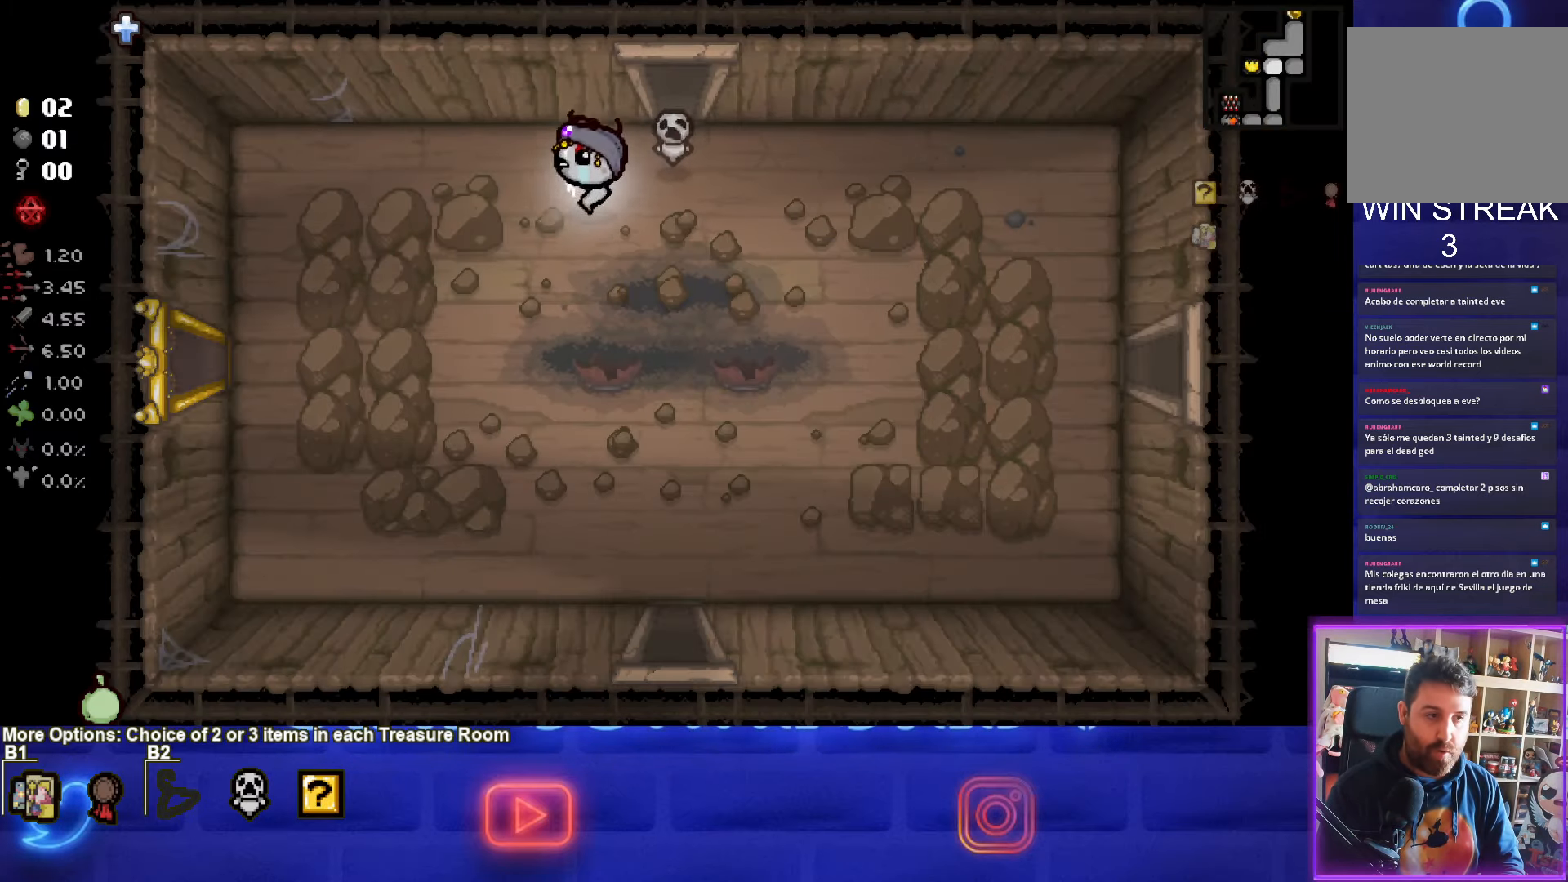
{"buttons": [], "left_stick": "left", "events": [[467, "left_stick", "left"]]}
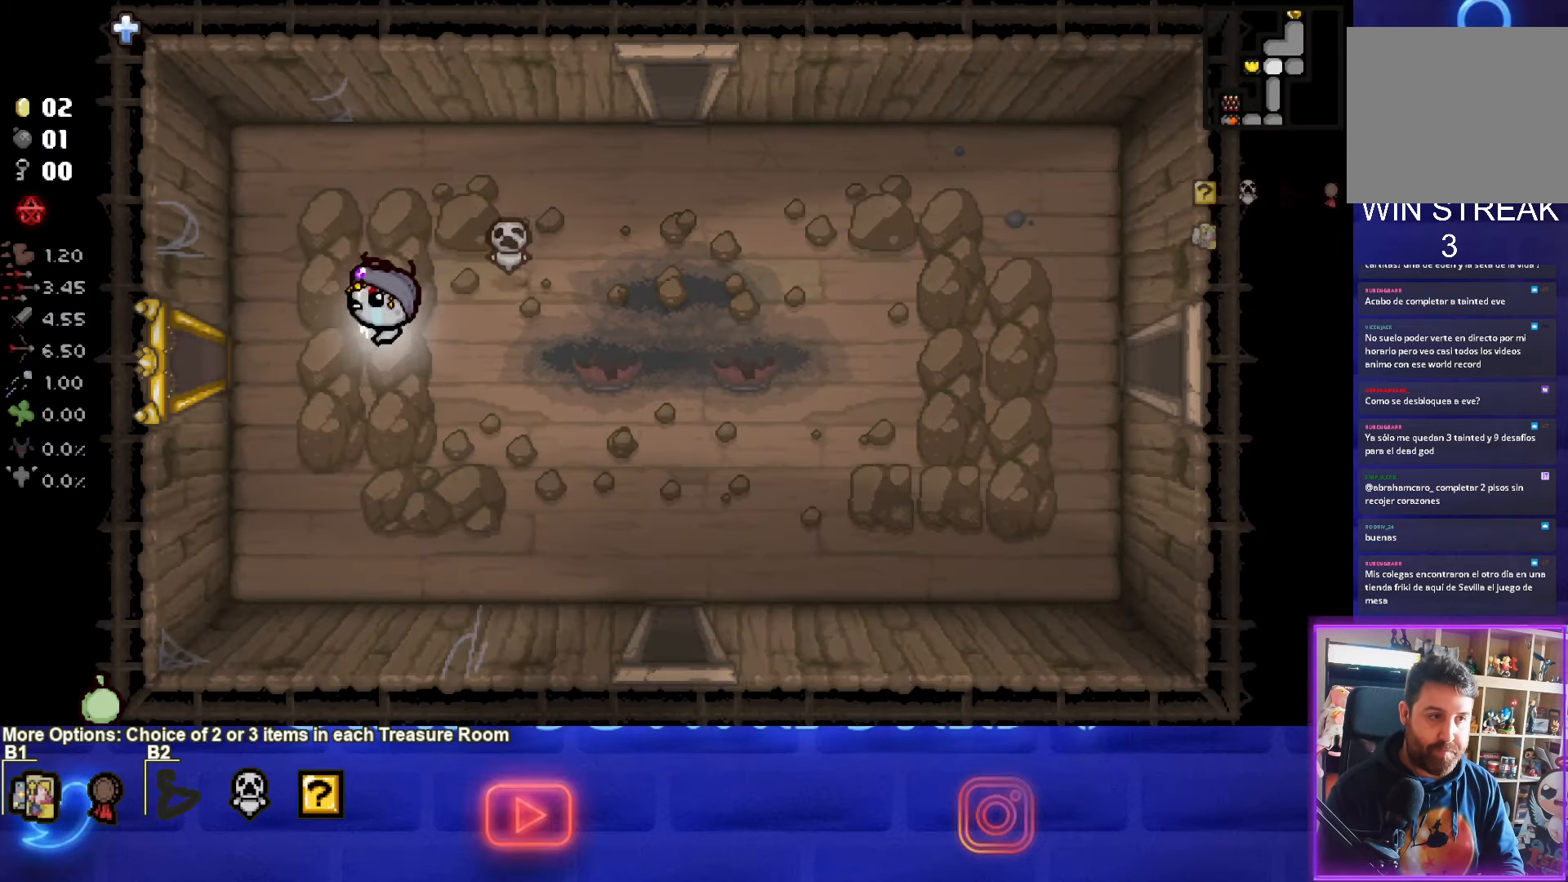
{"buttons": [], "left_stick": "center", "events": [[500, "left_stick", "center"]]}
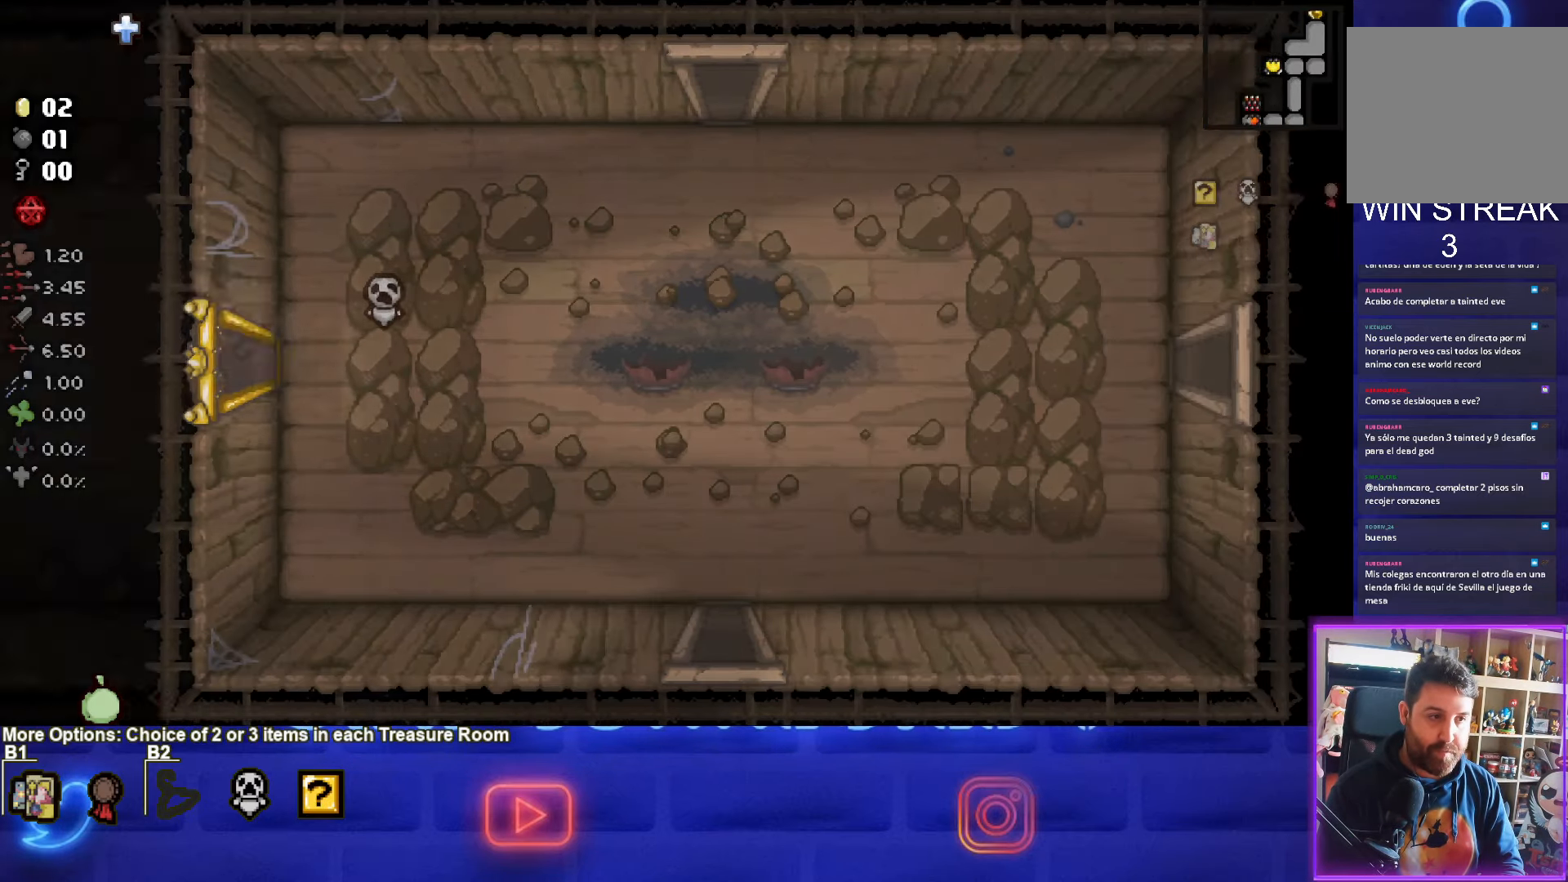
{"buttons": [], "left_stick": "left", "events": [[467, "left_stick", "left"]]}
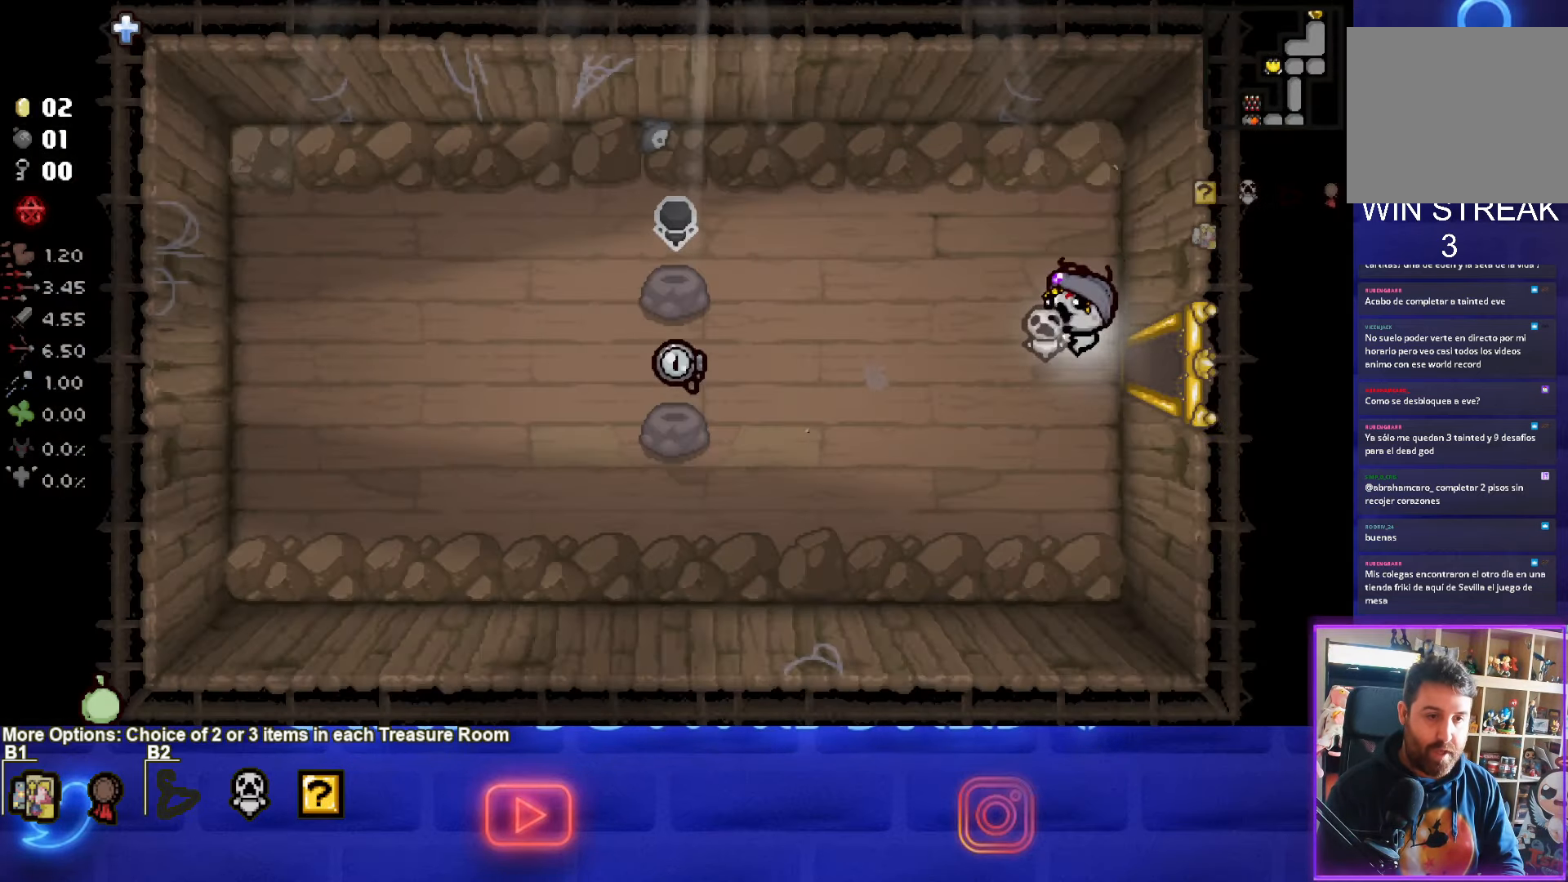
{"buttons": [], "left_stick": "center", "events": [[450, "left_stick", "center"]]}
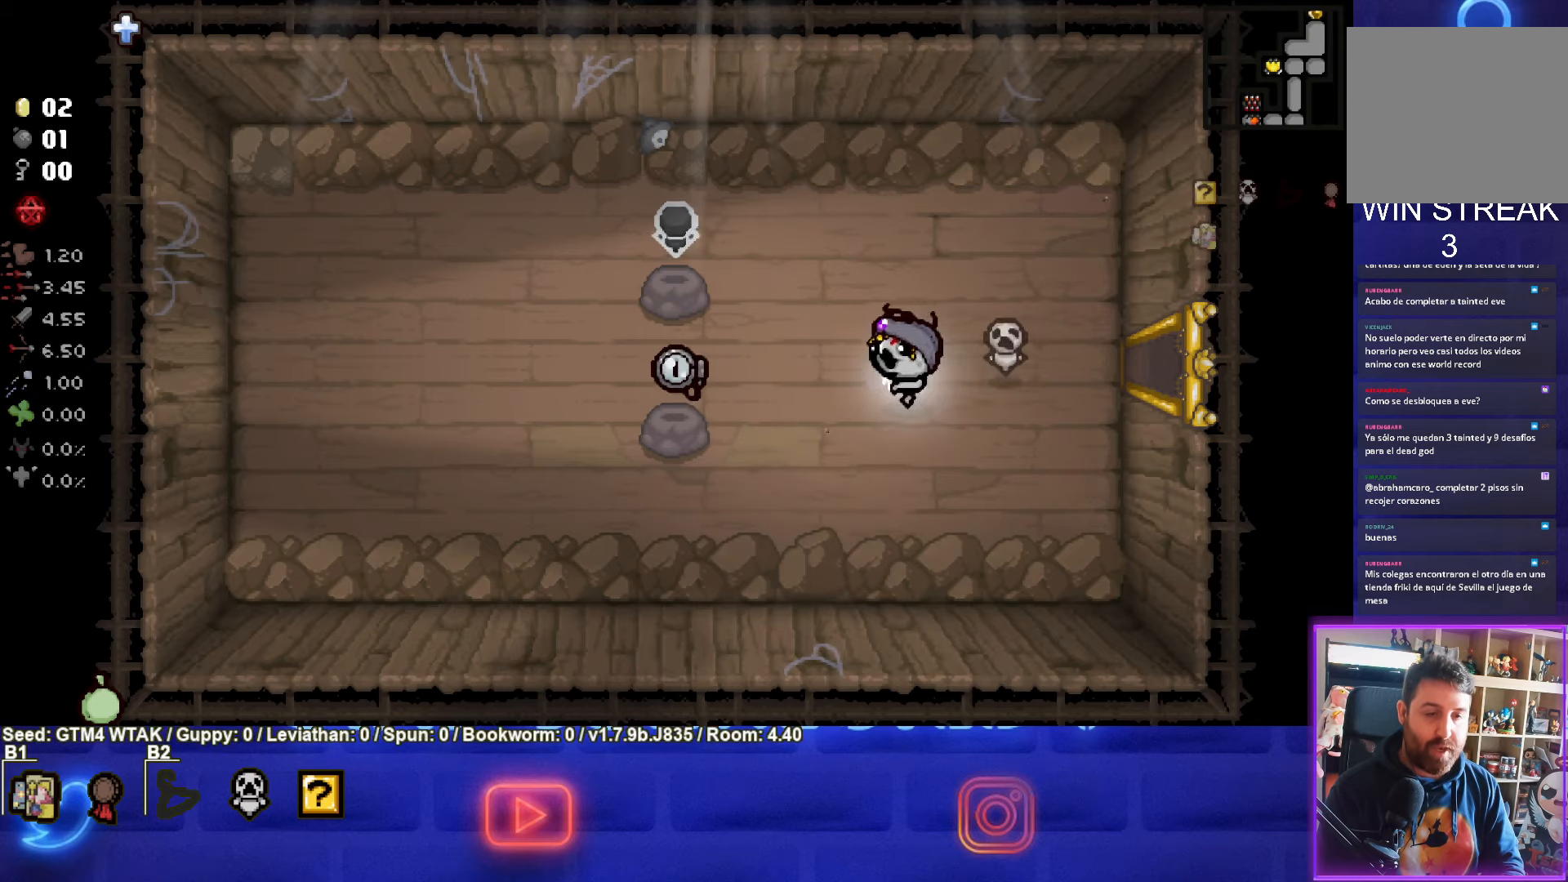
{"buttons": [], "left_stick": "center", "events": [[150, "left_stick", "left"], [333, "left_stick", "center"]]}
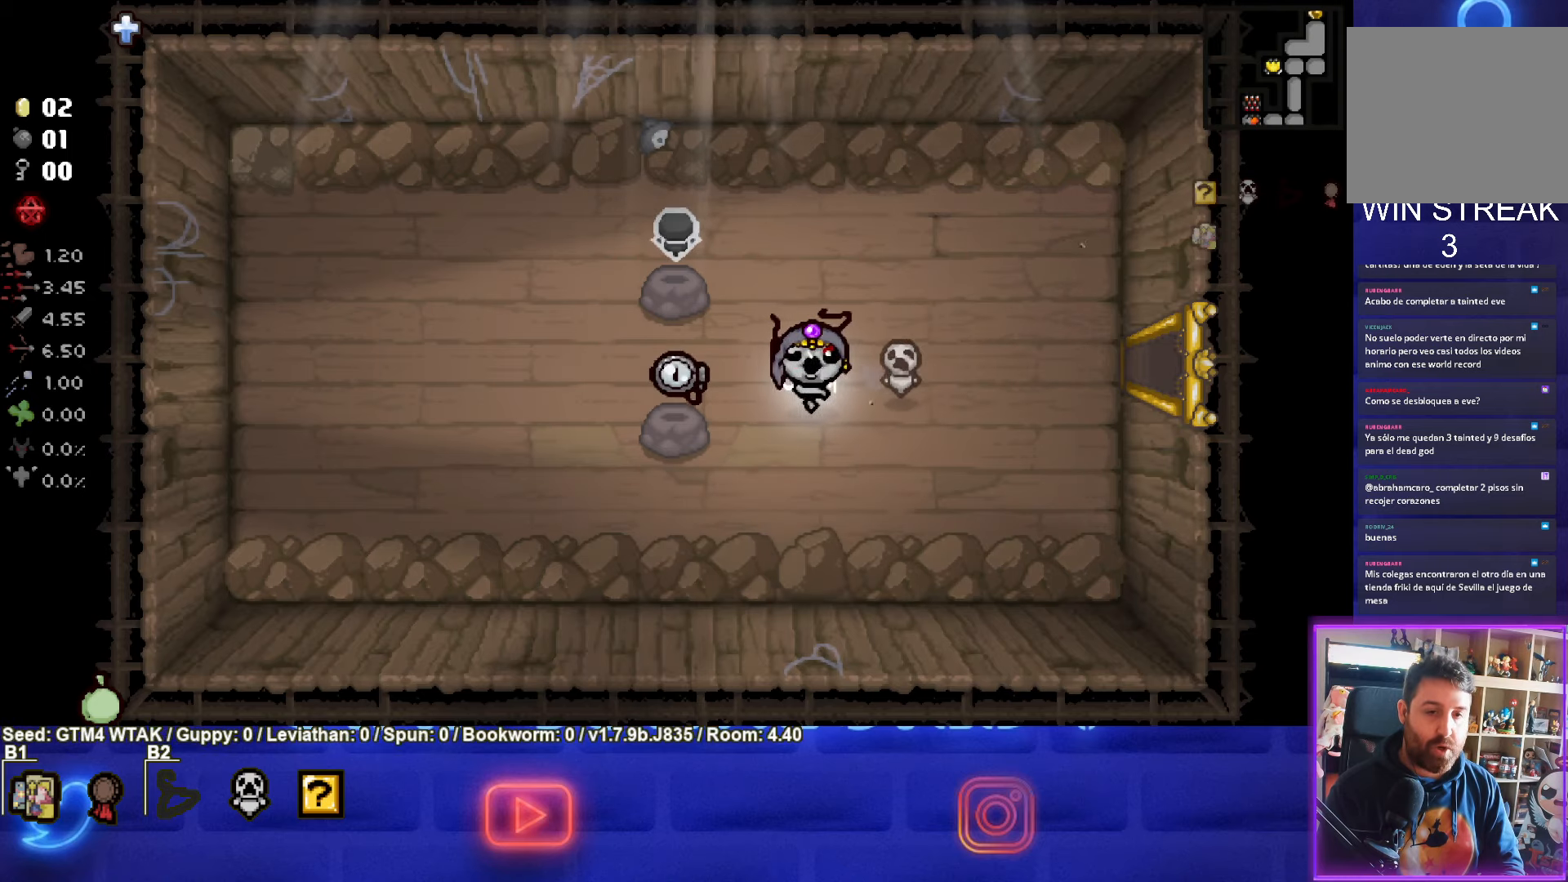
{"buttons": [], "left_stick": "center", "events": []}
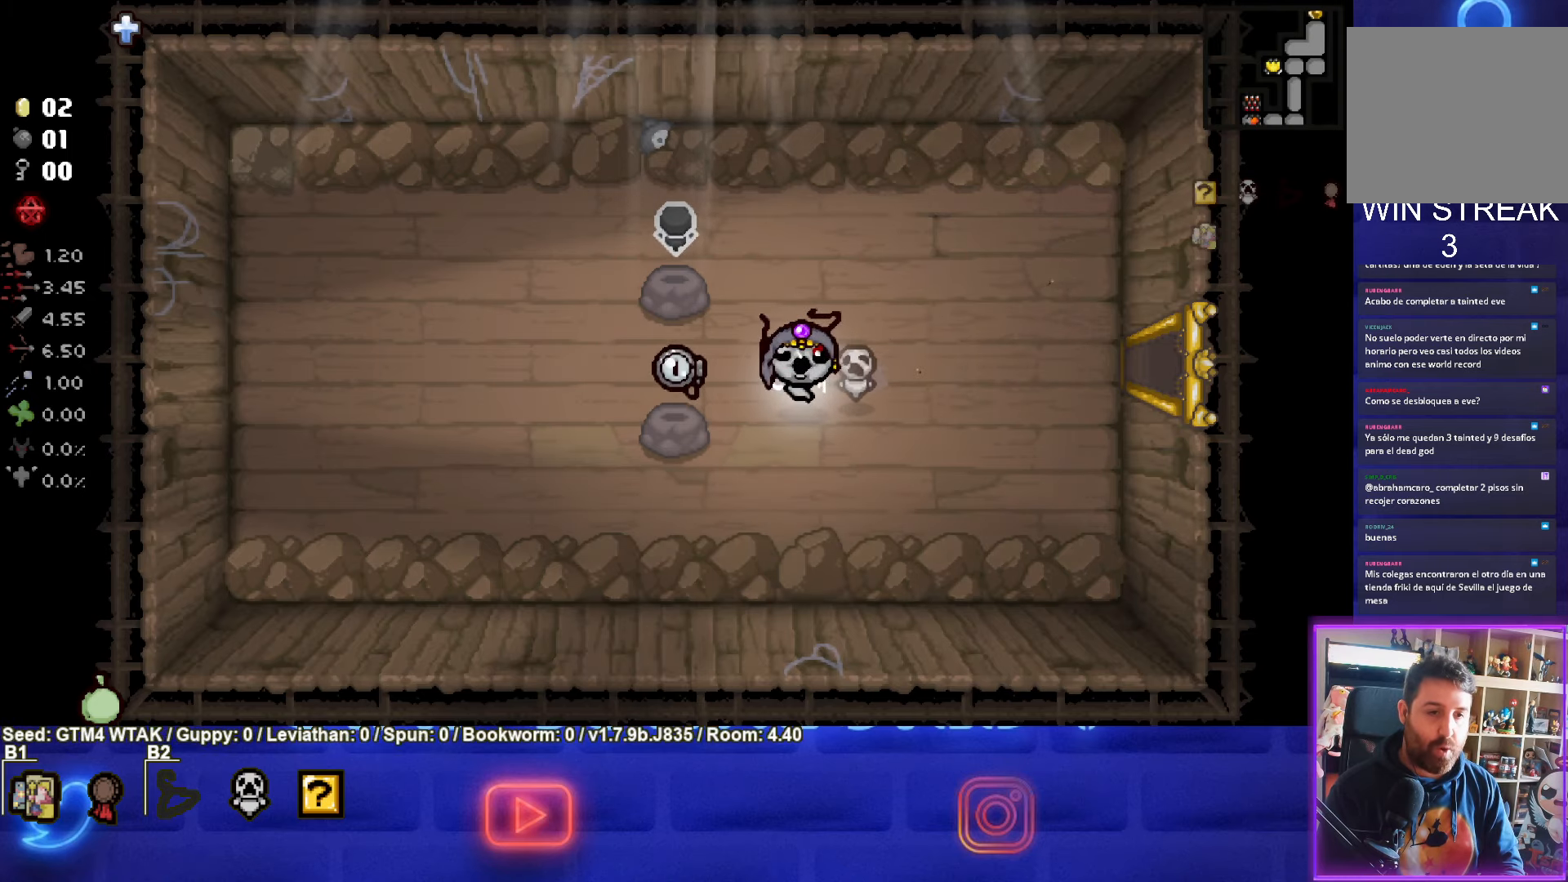
{"buttons": [], "left_stick": "right", "events": [[83, "left_stick", "left"], [333, "left_stick", "up"], [500, "left_stick", "right"]]}
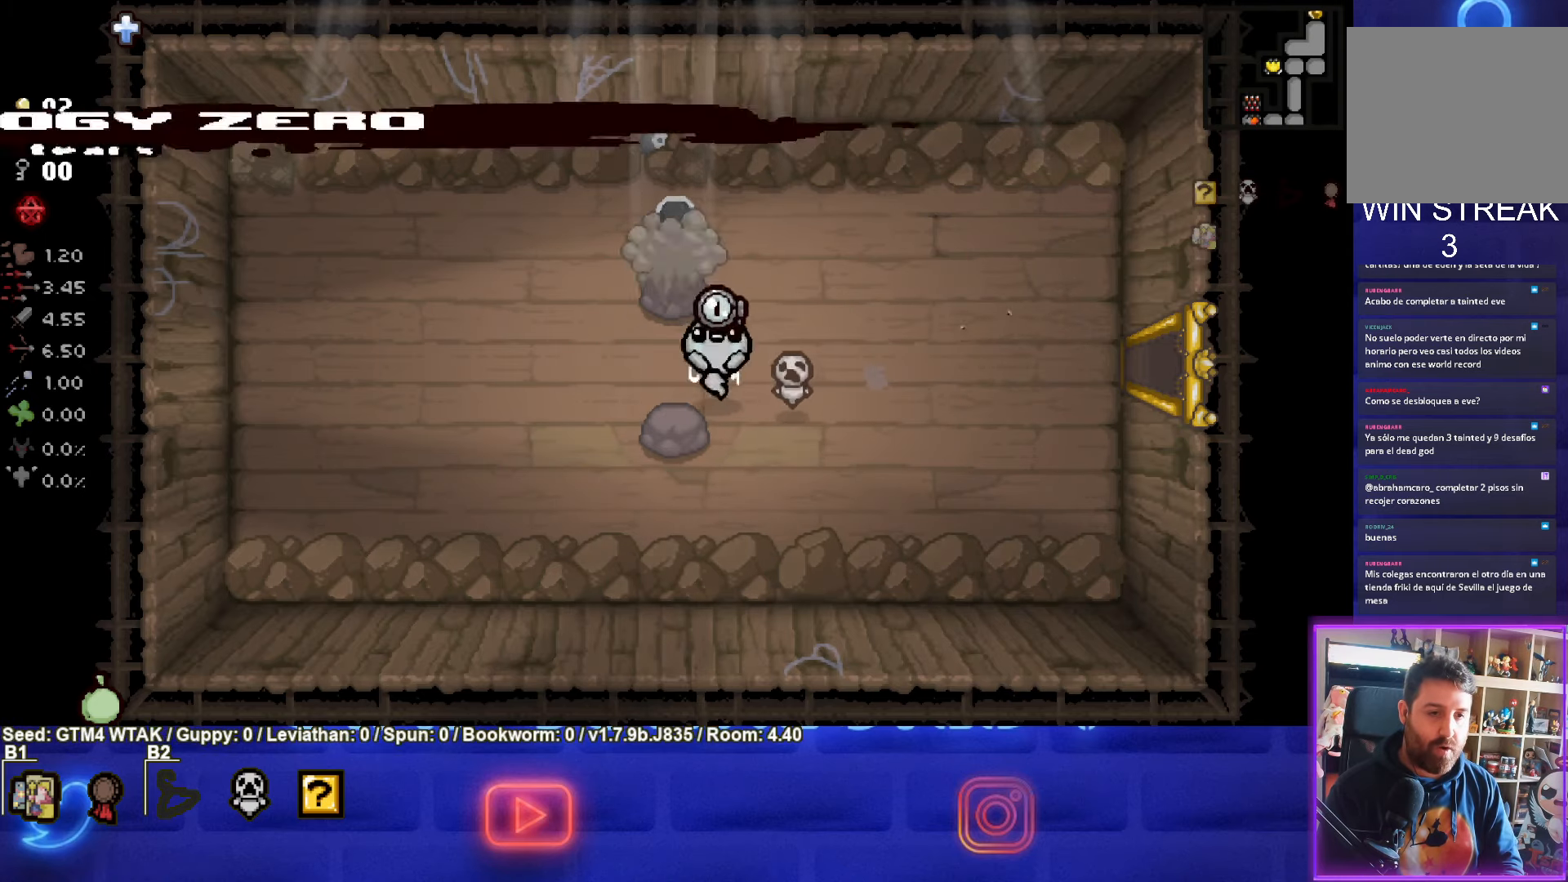
{"buttons": [], "left_stick": "right", "events": []}
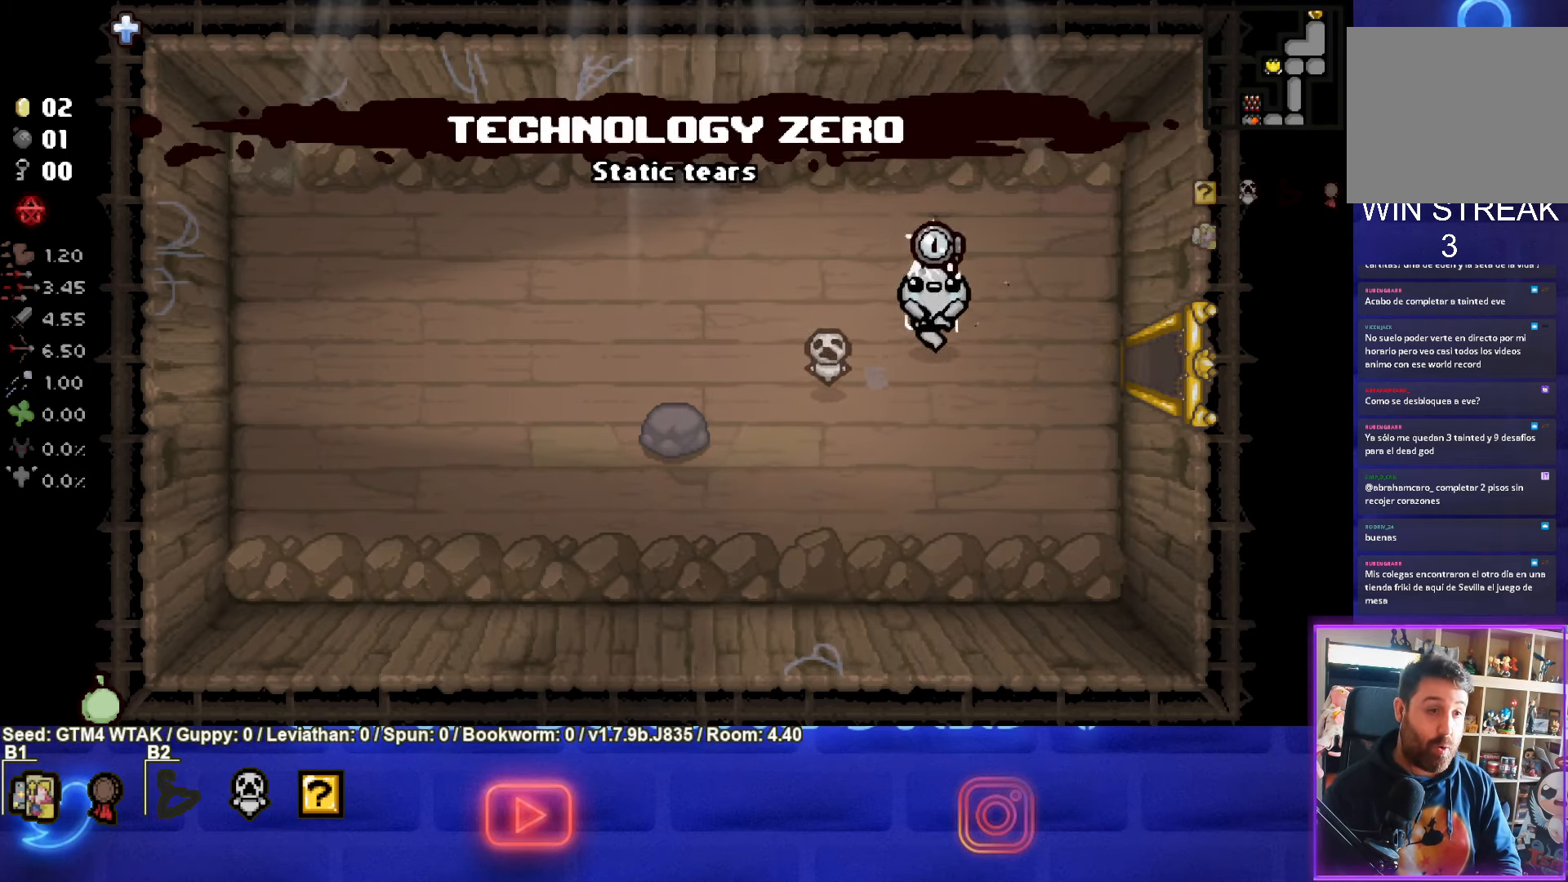
{"buttons": [], "left_stick": "right", "events": []}
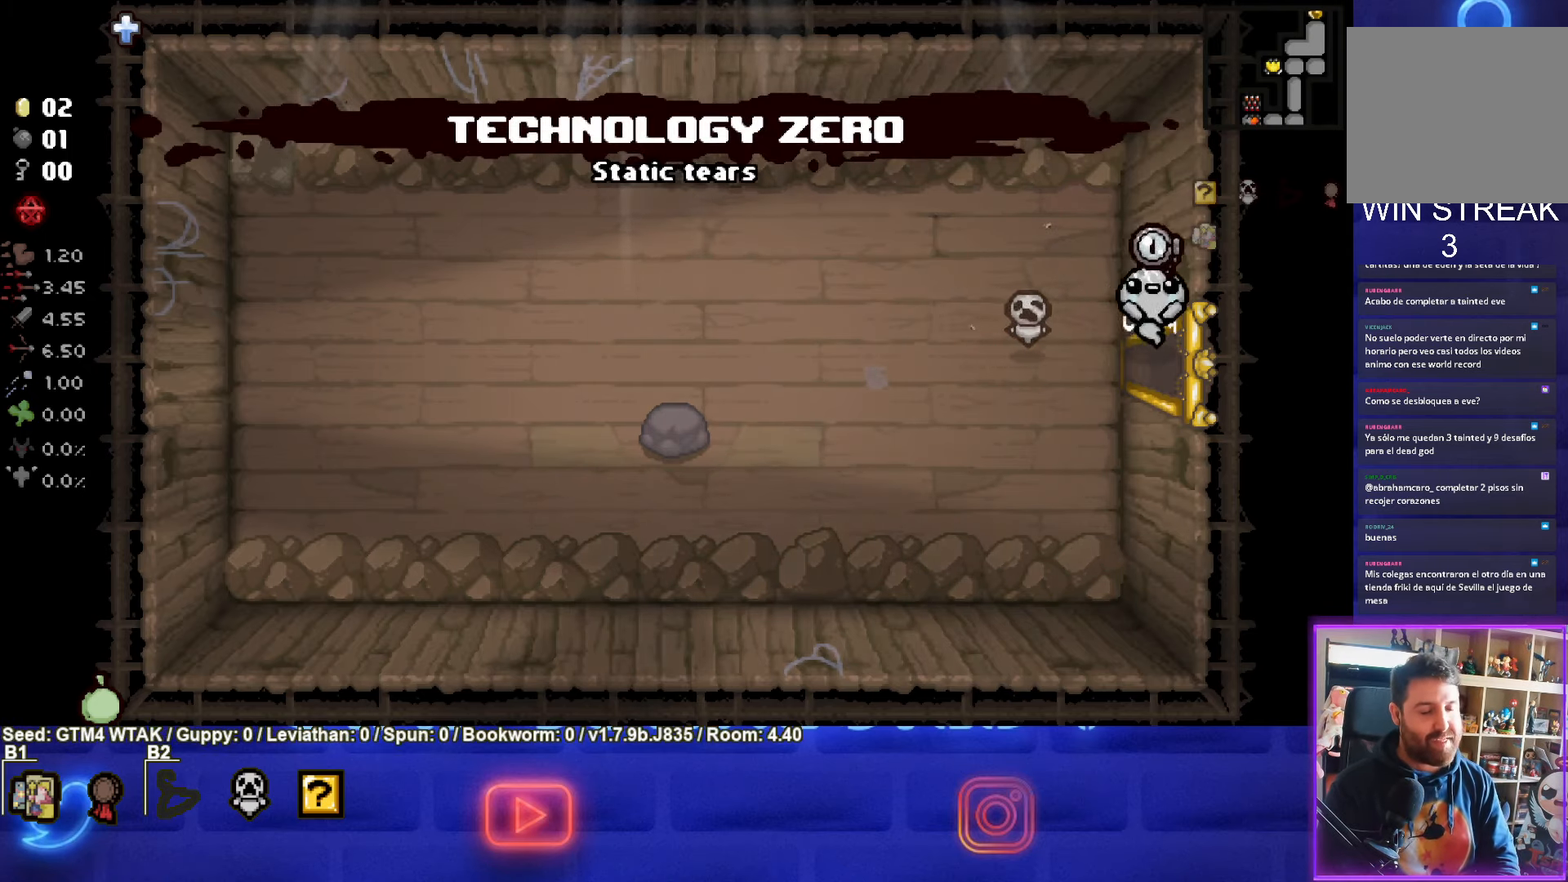
{"buttons": [], "left_stick": "down-right", "events": [[283, "left_stick", "down-right"]]}
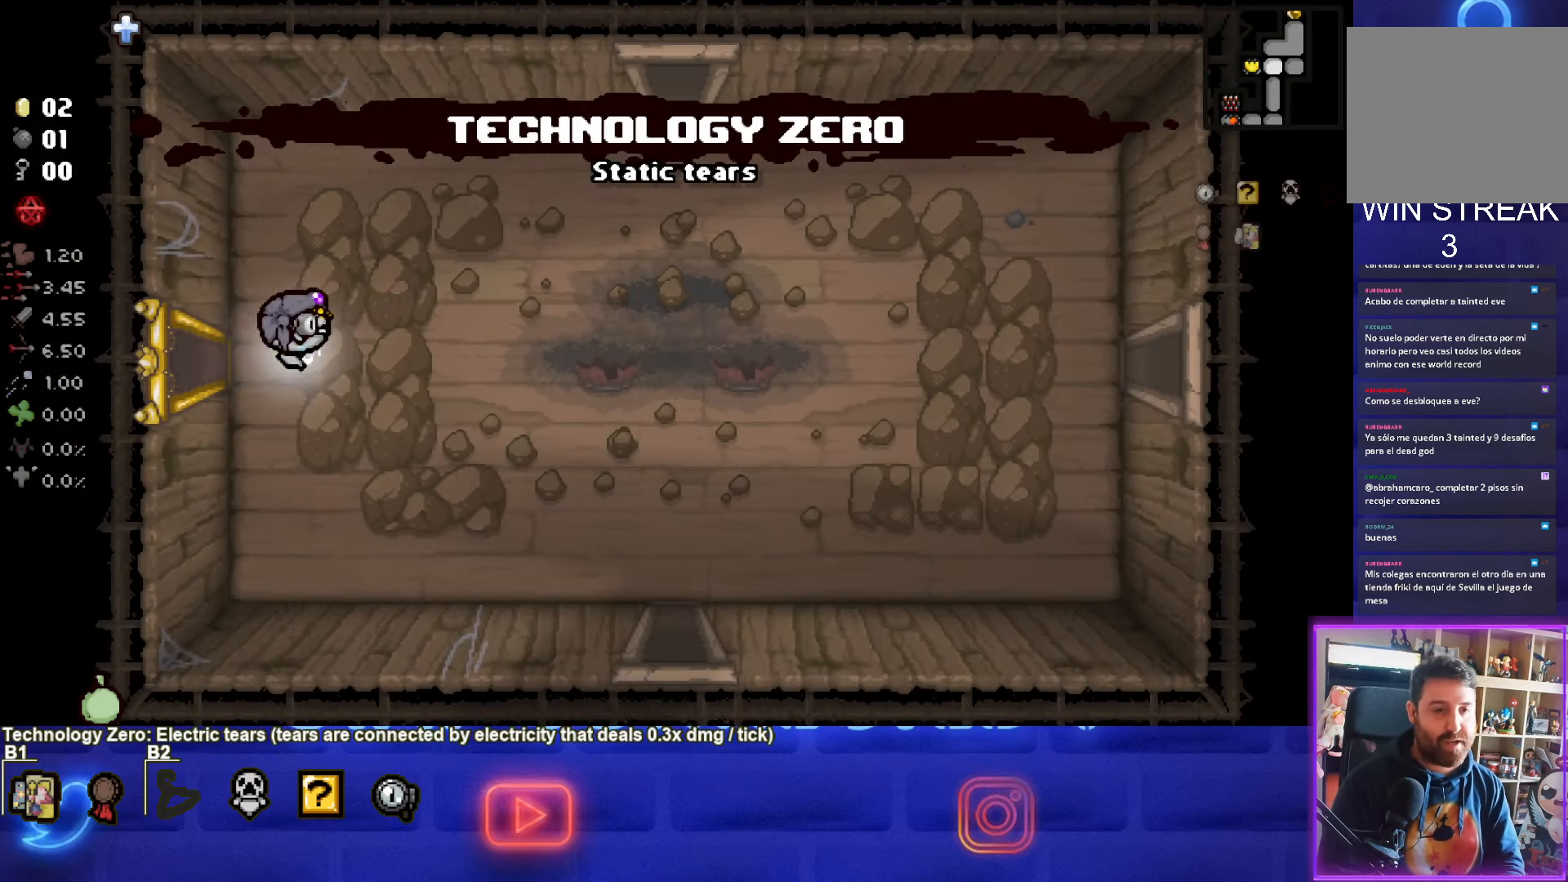
{"buttons": [], "left_stick": "down-right", "events": []}
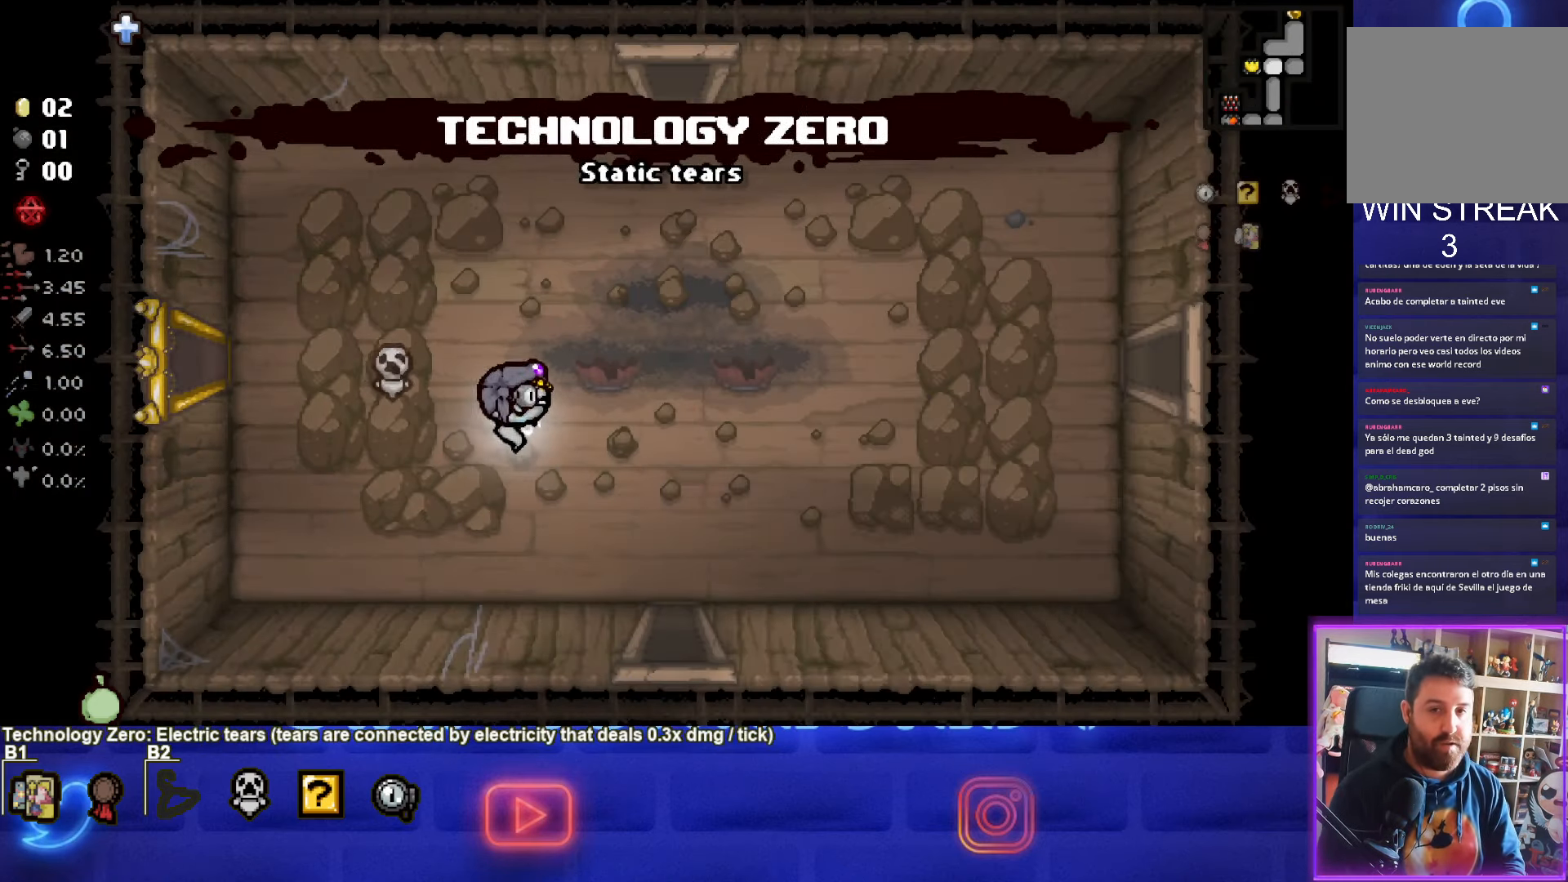
{"buttons": [], "left_stick": "down-right", "events": []}
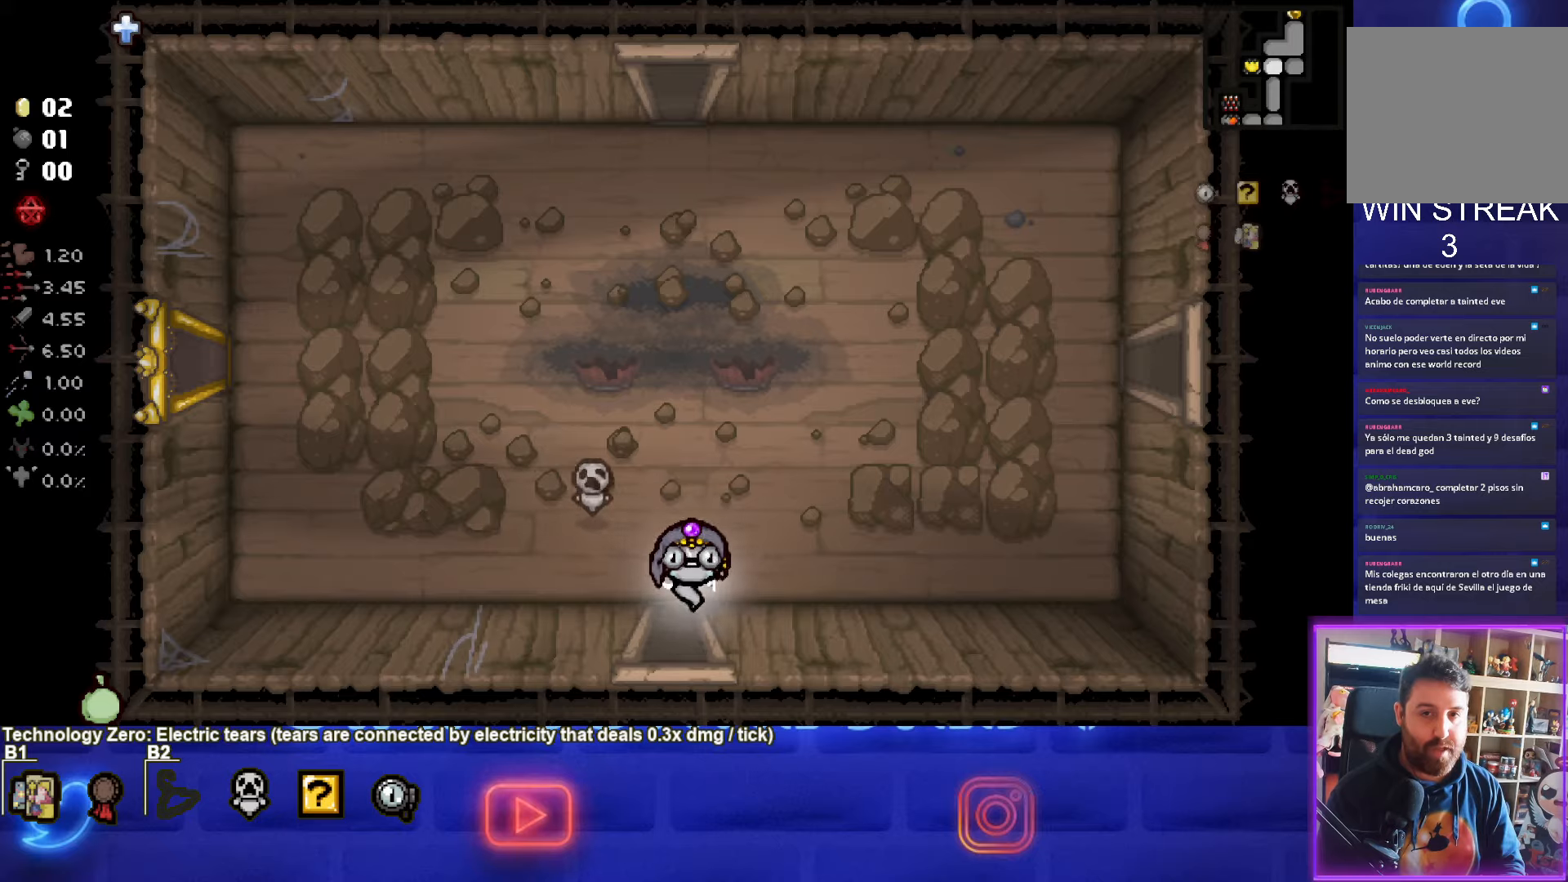
{"buttons": [], "left_stick": "center", "events": [[200, "left_stick", "center"]]}